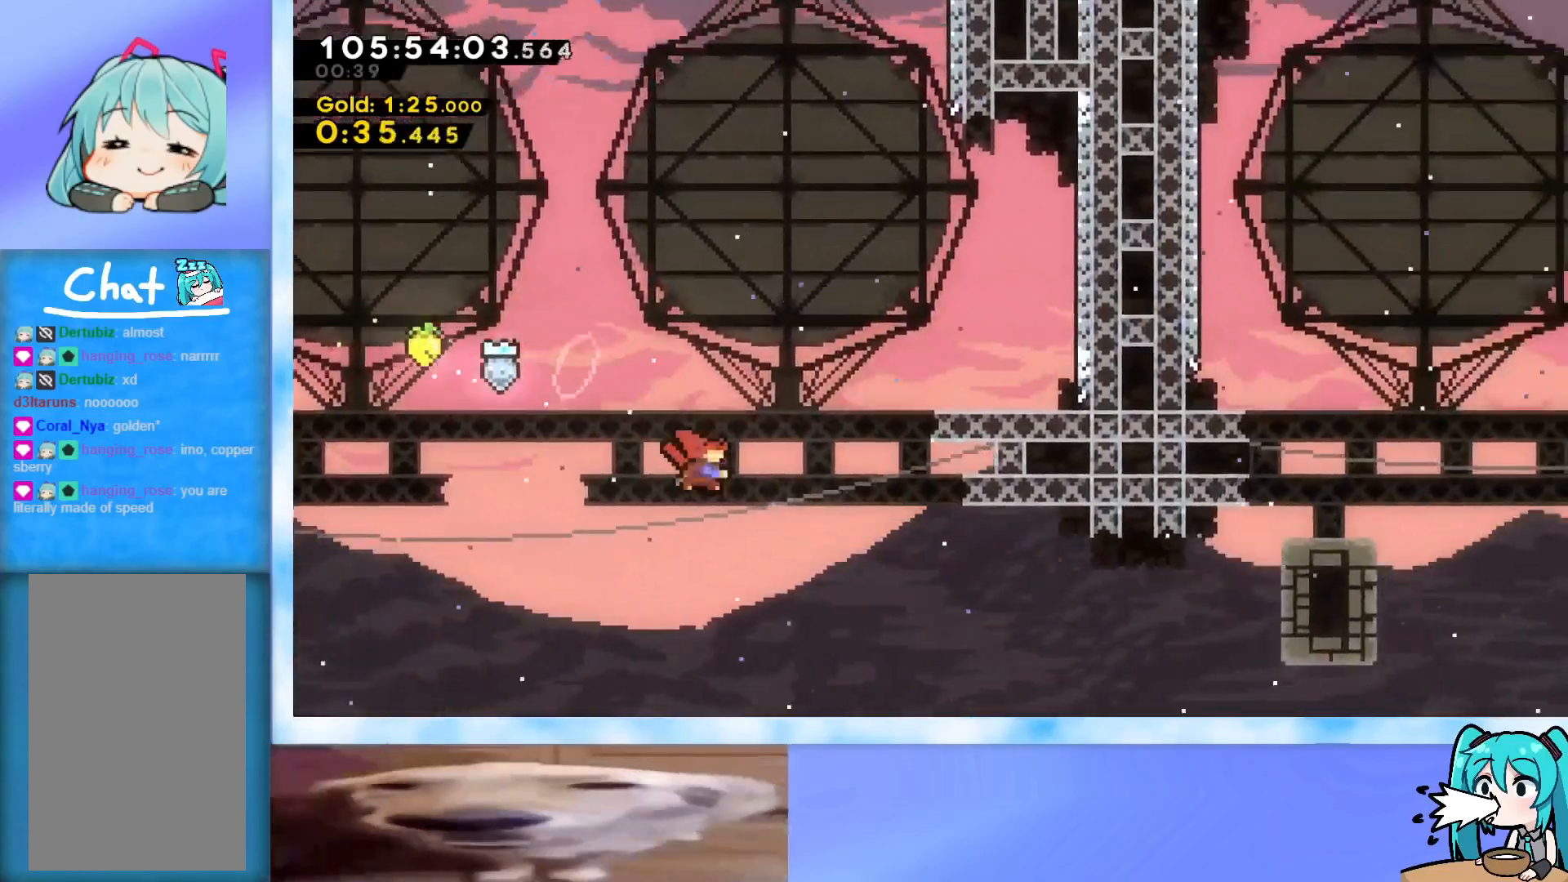
Gameplay with keyboard; each line is a JSON object with the keys held at the frame after it. "events" lists presses ("down") and releases ("up") of "dash", "demo", "down", "grab", "j2", "jump", "left", "pause", "right" and "up" between this image and that frame as [ms after this image, input, new state], when the widget could be followed in between. No other keys are recorded. Mouse input is not recorded. Key names are as the overlay labels them; some are game actions (e.g. jump) rather than physical keys.
{"keys": ["right"], "events": [[300, "dash", "up"], [434, "jump", "up"], [484, "up", "up"]]}
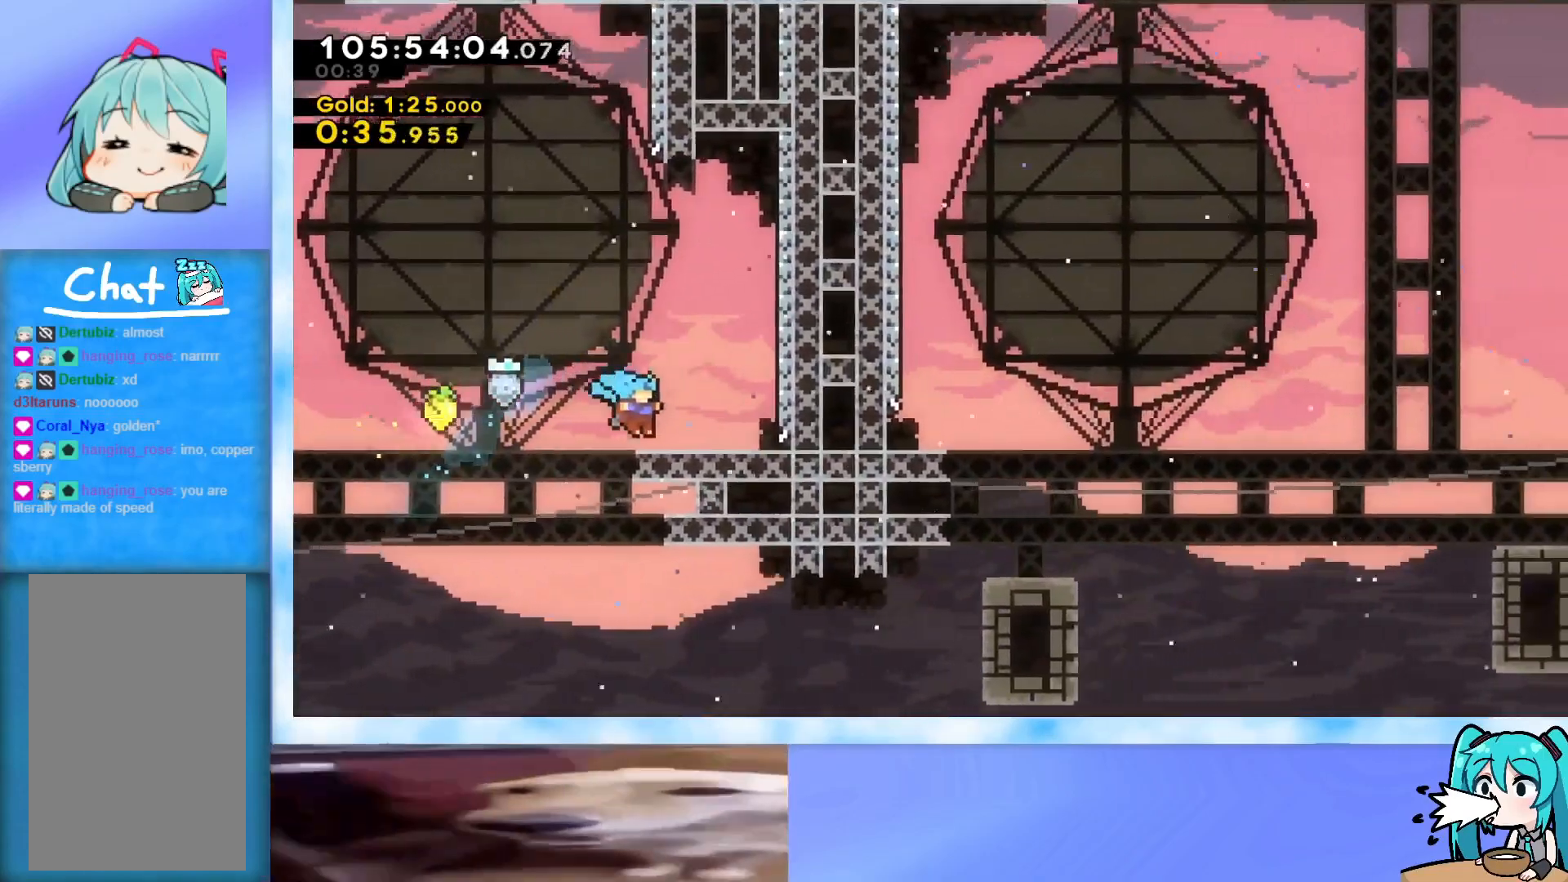
{"keys": ["right", "up"], "events": [[33, "right", "up"], [66, "jump", "down"], [66, "left", "down"], [116, "jump", "up"], [266, "left", "up"], [383, "right", "down"], [383, "up", "down"]]}
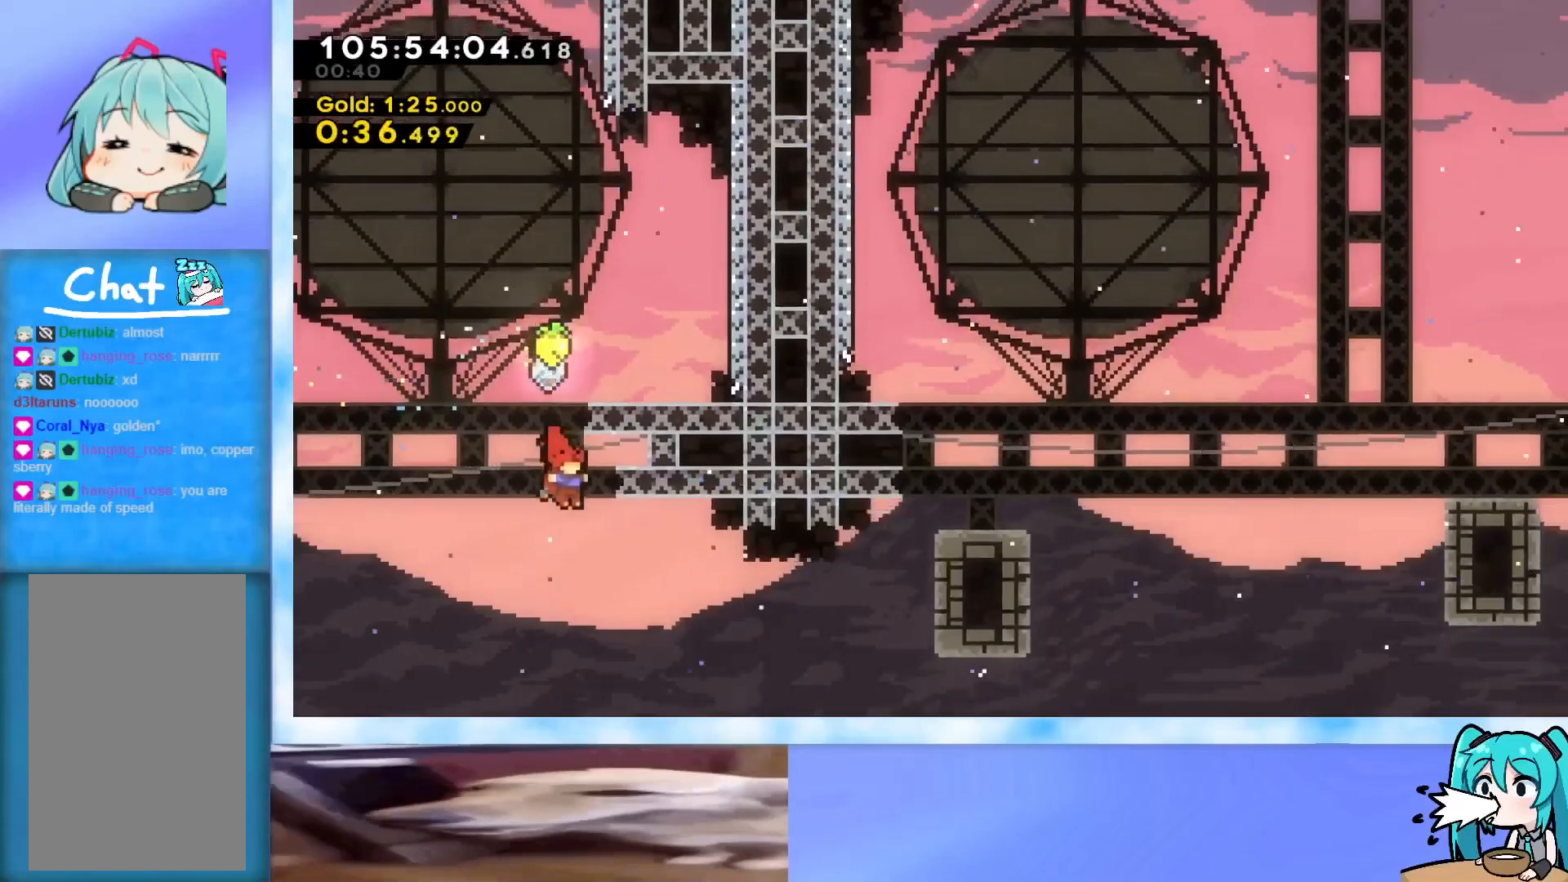
{"keys": ["right", "up"], "events": [[400, "dash", "down"], [451, "dash", "up"]]}
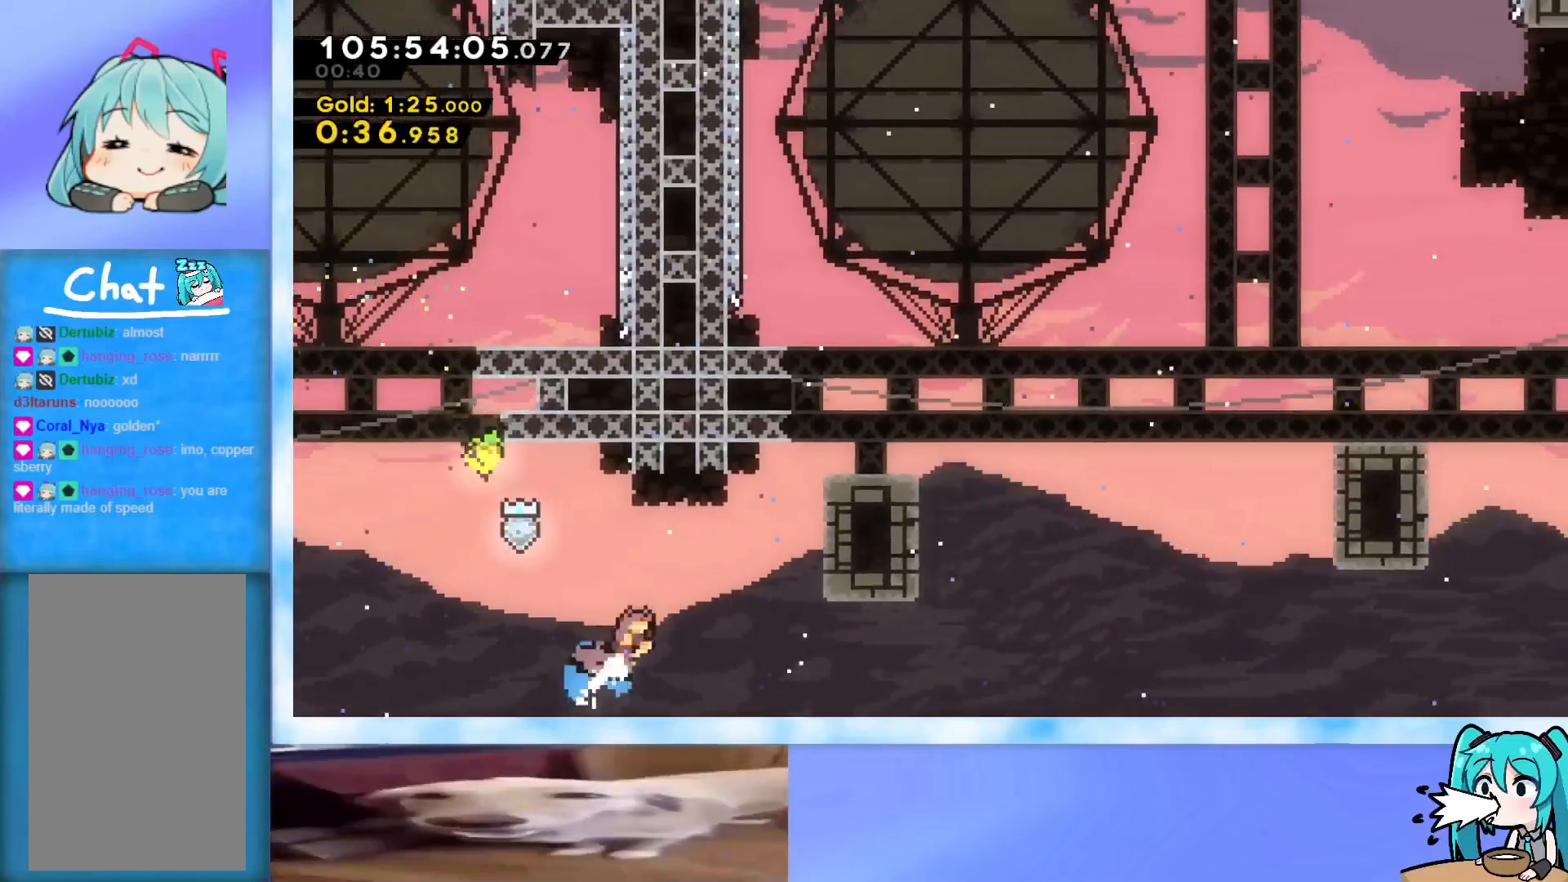
{"keys": ["grab", "jump", "up"], "events": [[33, "grab", "down"], [417, "jump", "down"], [417, "right", "up"]]}
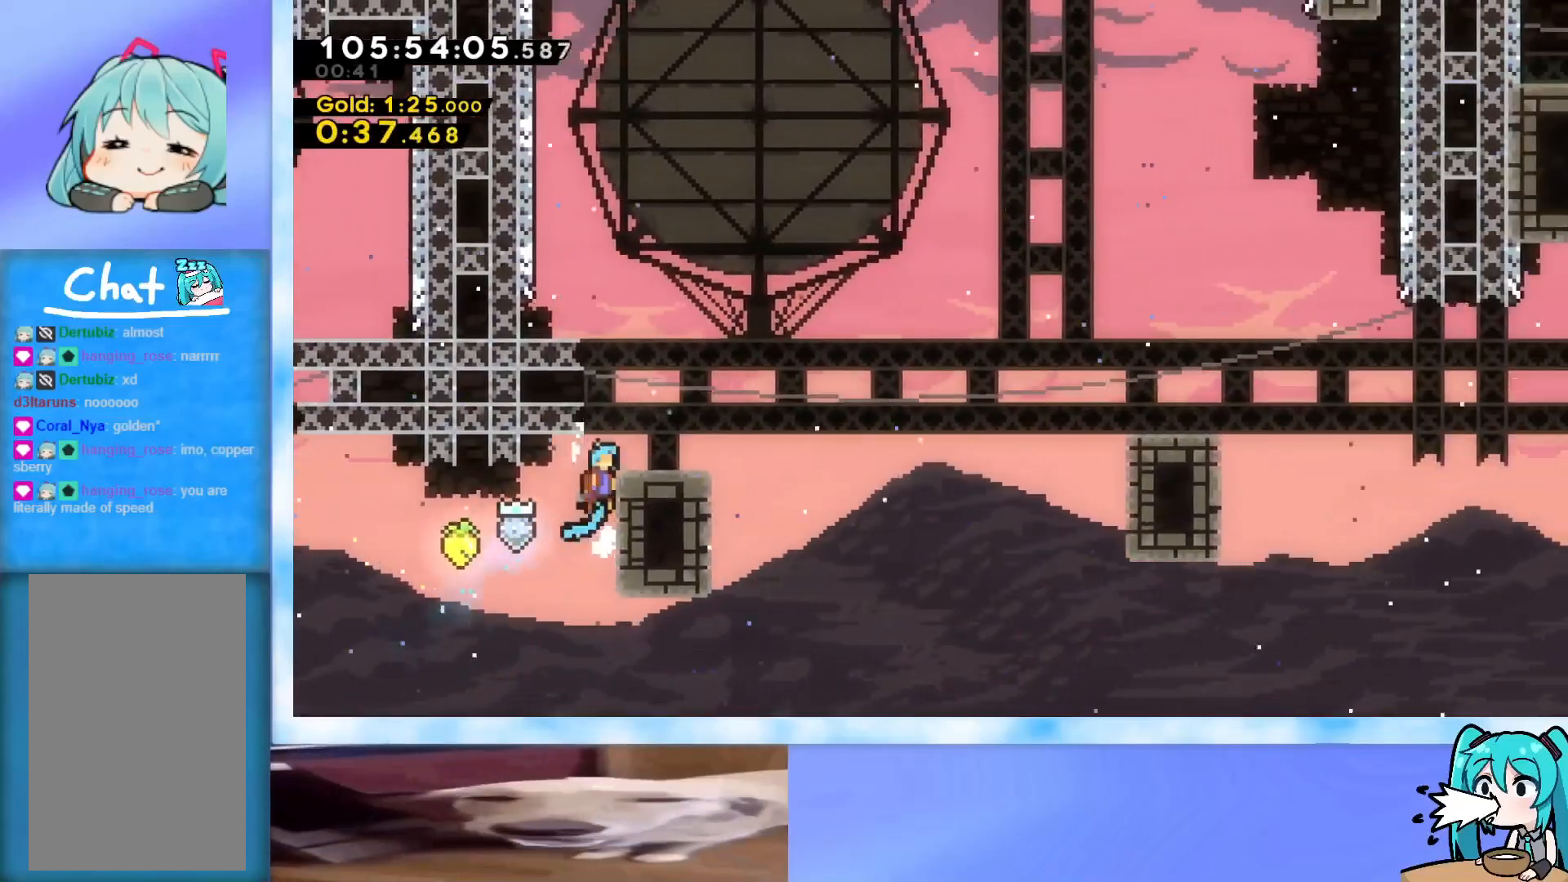
{"keys": ["grab", "left", "up"], "events": [[17, "j2", "down"], [200, "j2", "up"], [200, "left", "down"], [300, "j2", "down"], [484, "j2", "up"], [484, "jump", "up"]]}
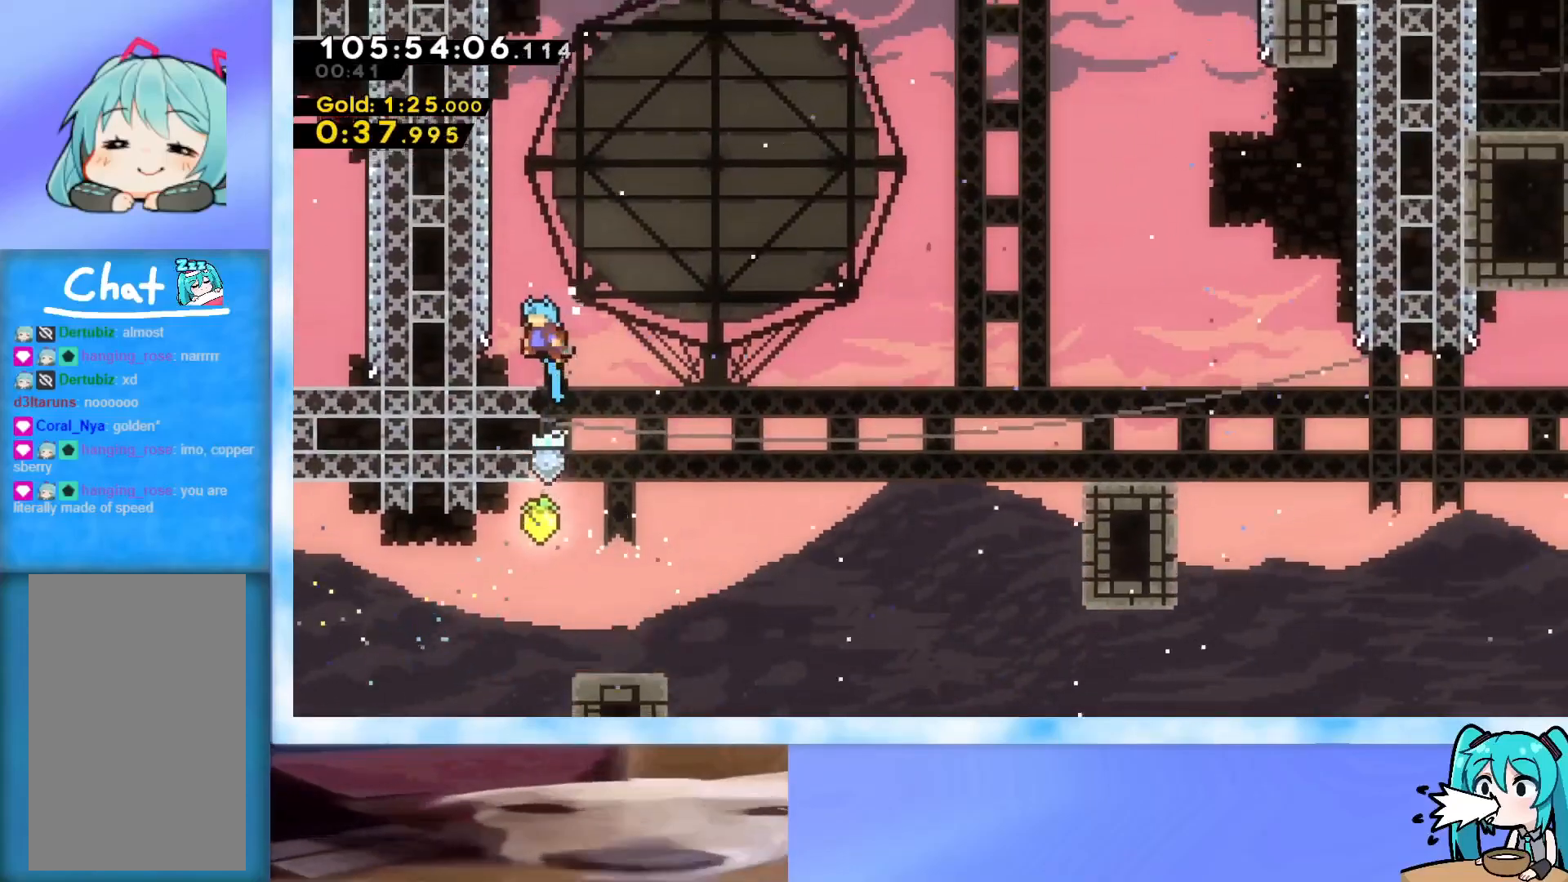
{"keys": ["jump", "right"], "events": [[33, "grab", "up"], [66, "left", "up"], [66, "up", "up"], [266, "dash", "down"], [266, "down", "down"], [266, "left", "down"], [400, "dash", "up"], [400, "down", "up"], [400, "left", "up"], [400, "right", "down"], [500, "jump", "down"]]}
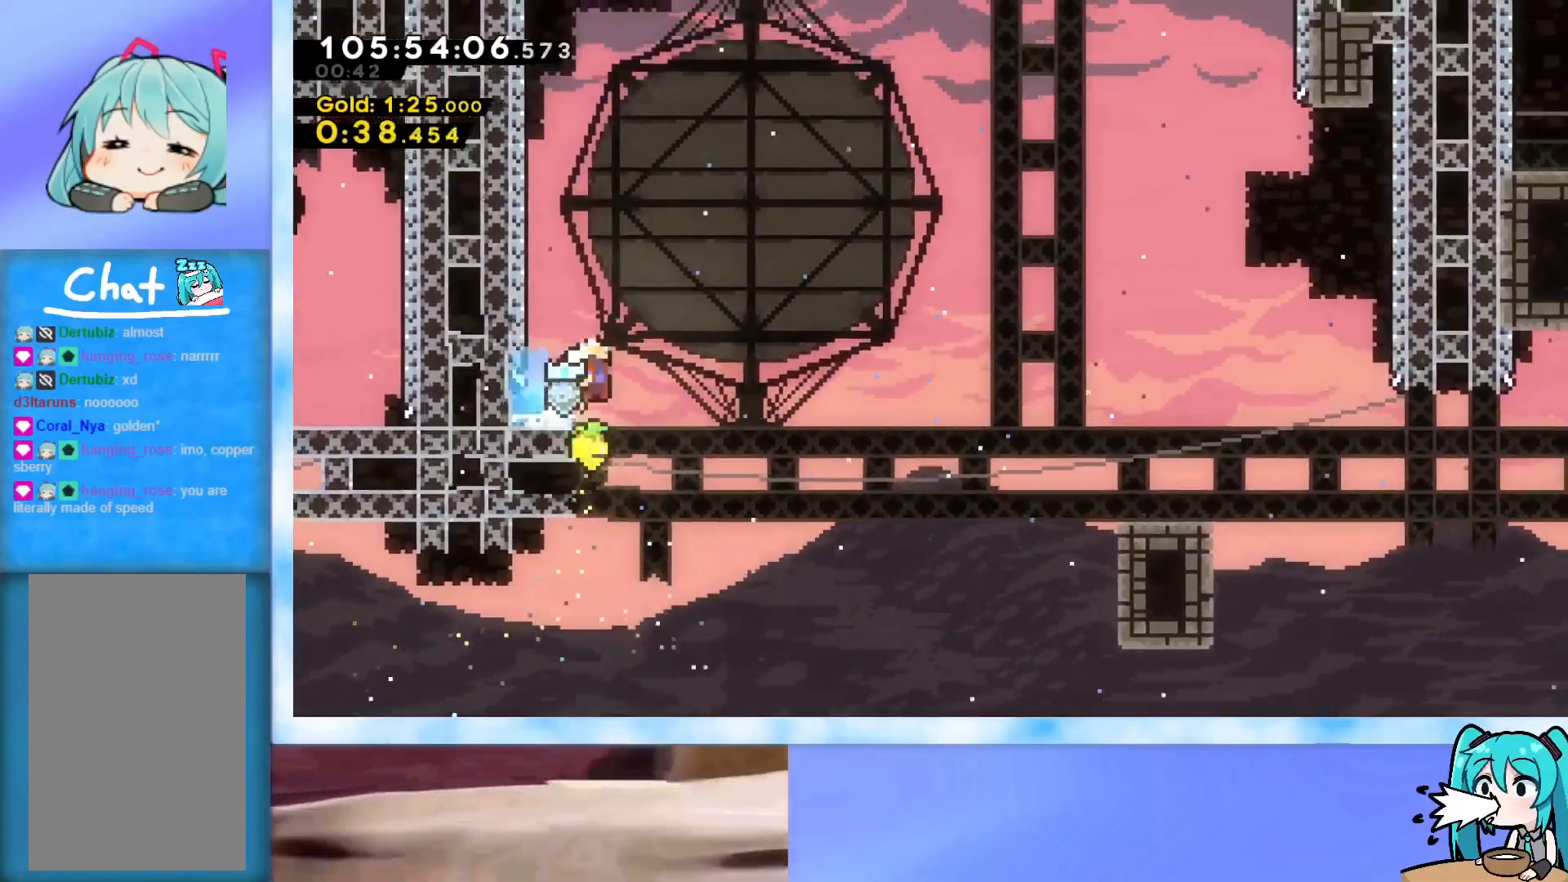
{"keys": ["jump", "right"], "events": []}
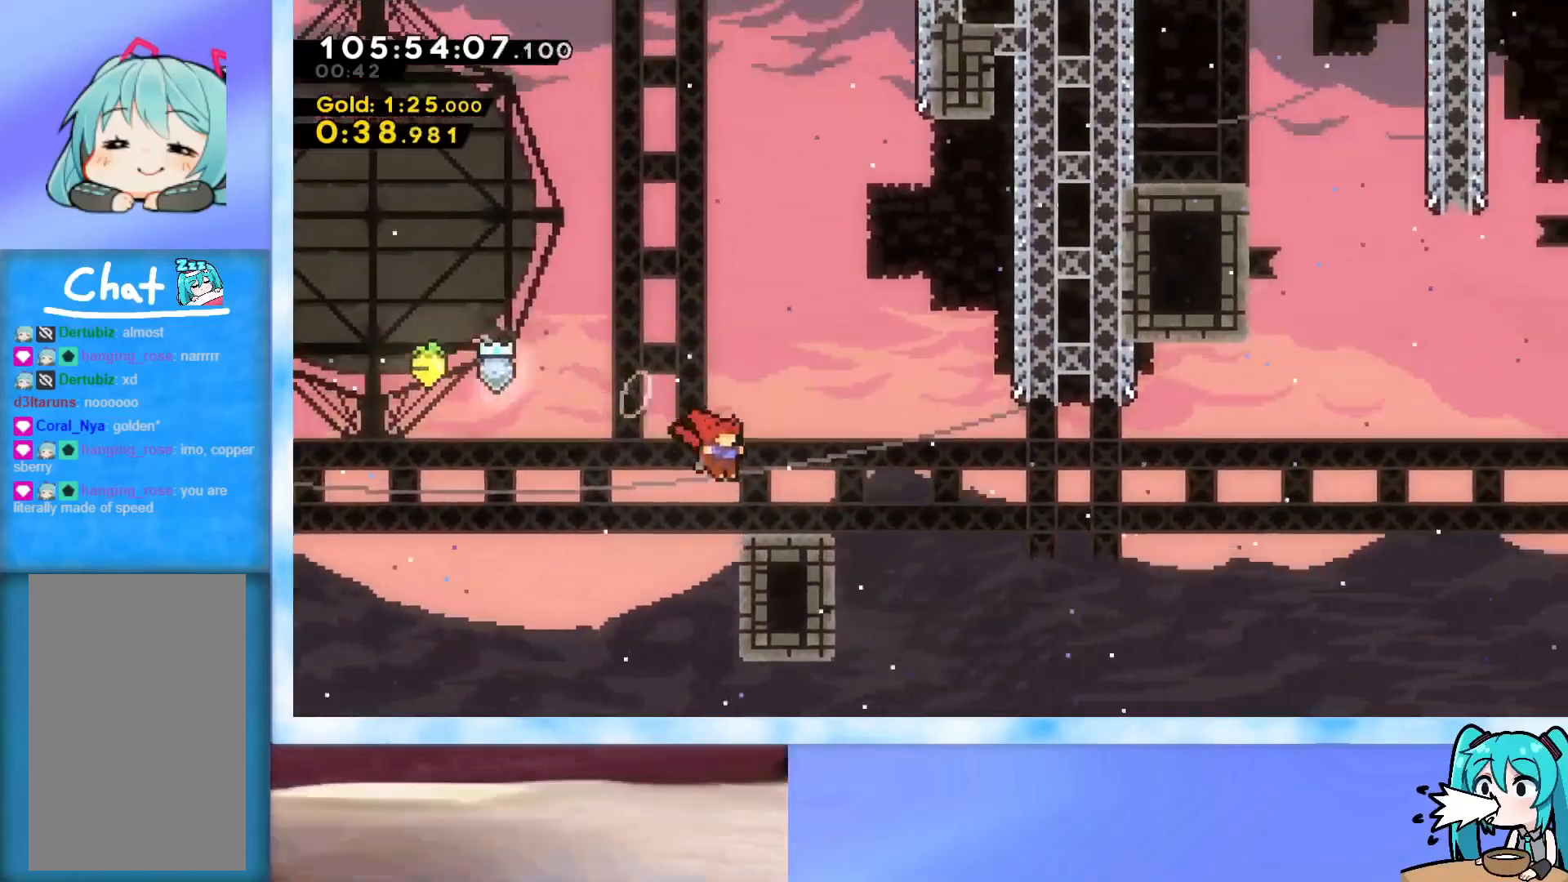
{"keys": ["right"], "events": [[66, "jump", "up"], [150, "jump", "down"], [483, "jump", "up"]]}
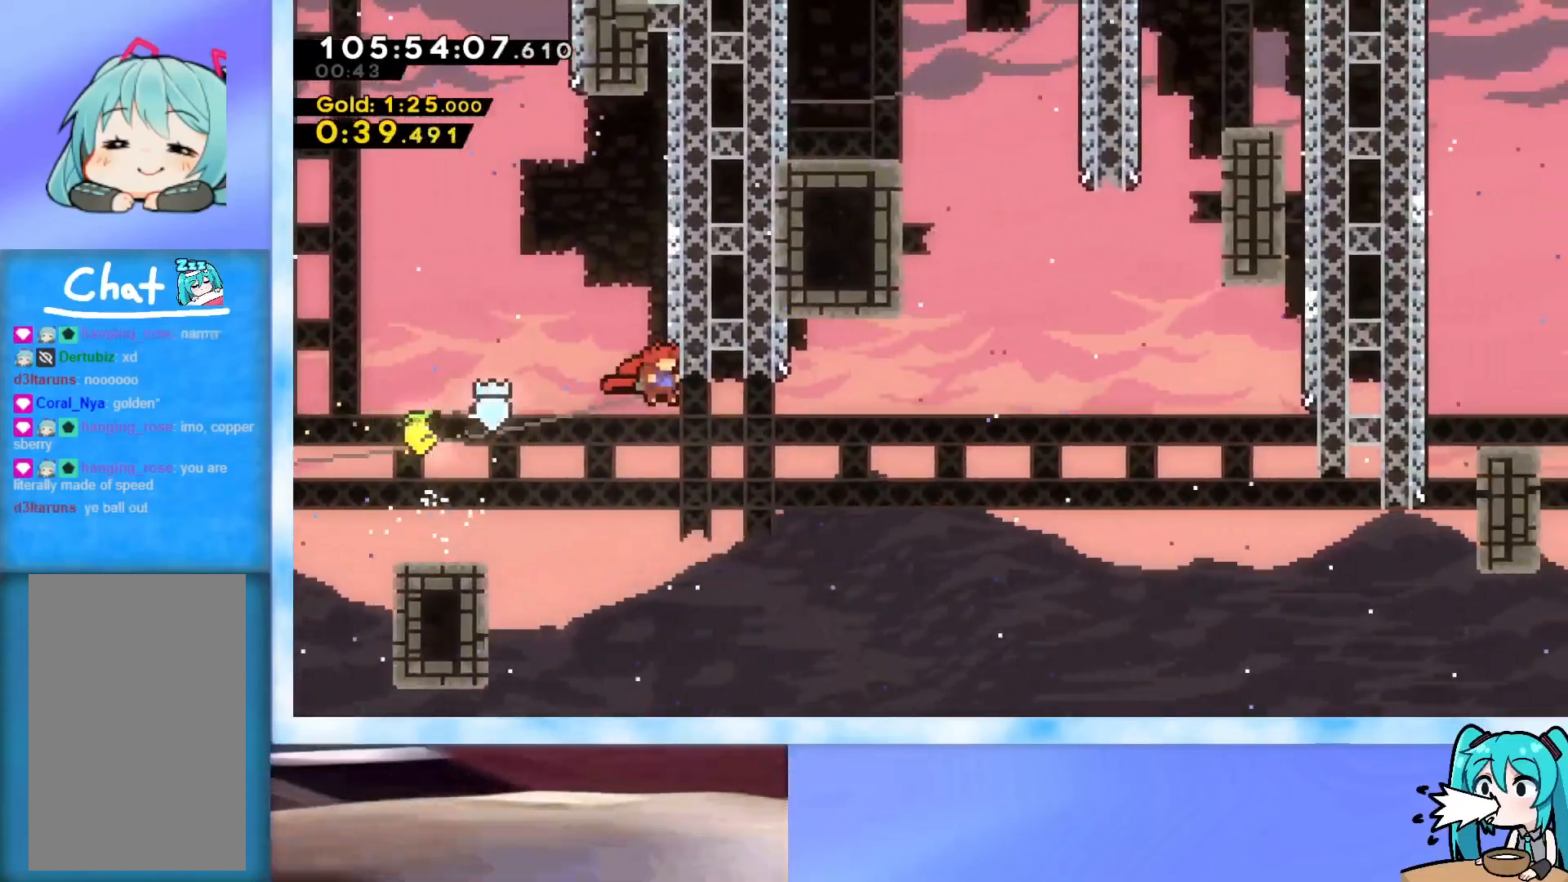
{"keys": ["jump", "up"], "events": [[33, "left", "down"], [67, "jump", "down"], [67, "right", "up"], [167, "left", "up"], [217, "up", "down"], [317, "dash", "down"], [501, "dash", "up"]]}
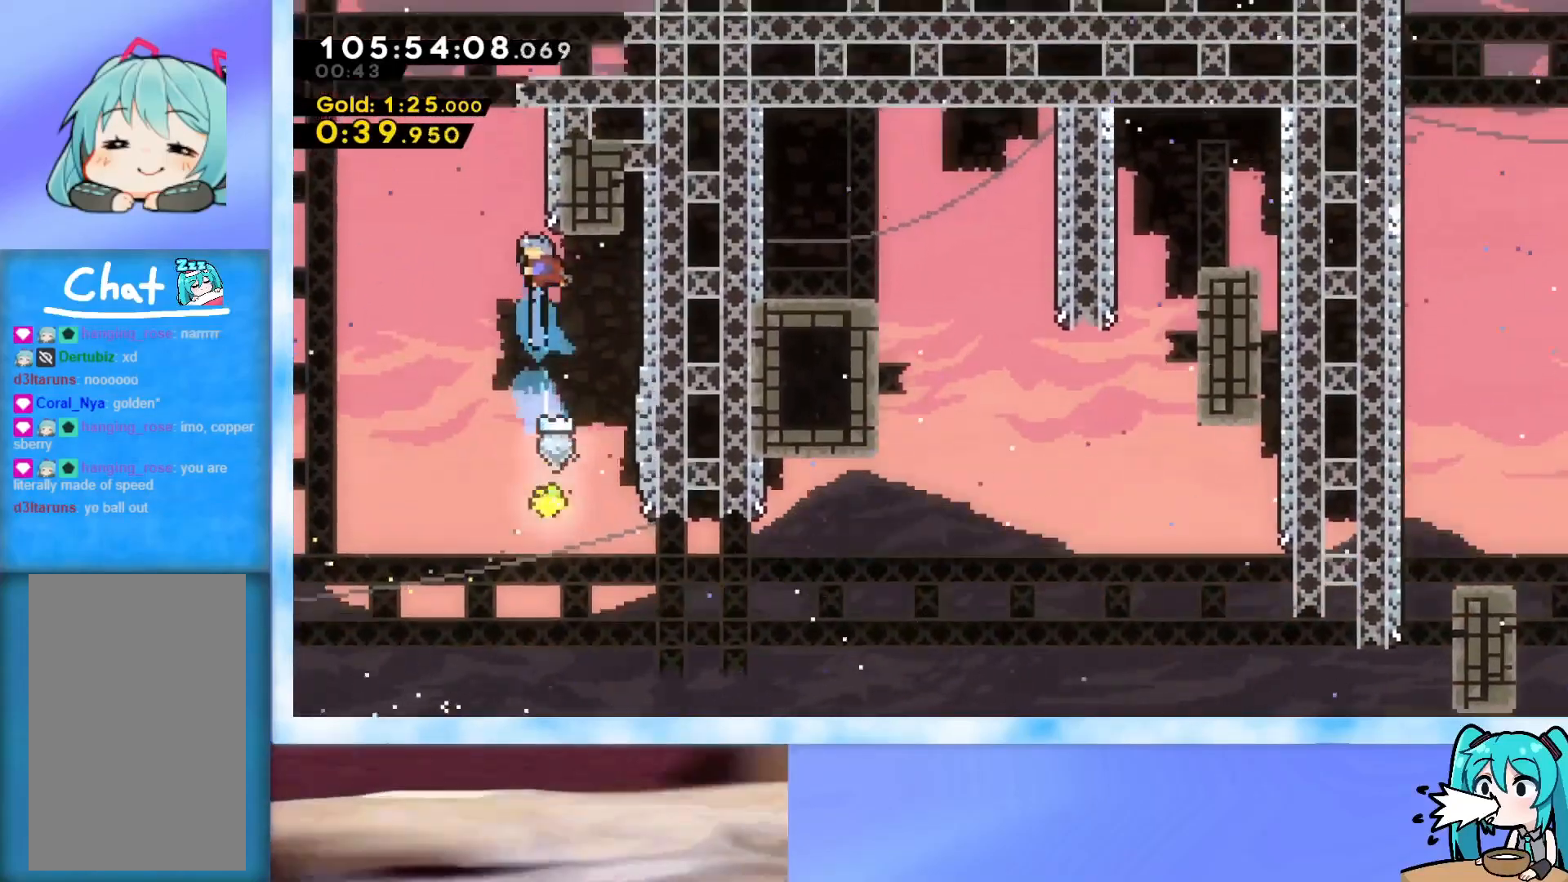
{"keys": ["grab", "jump", "right", "up"], "events": [[50, "jump", "up"], [83, "jump", "down"], [83, "right", "down"], [183, "grab", "down"]]}
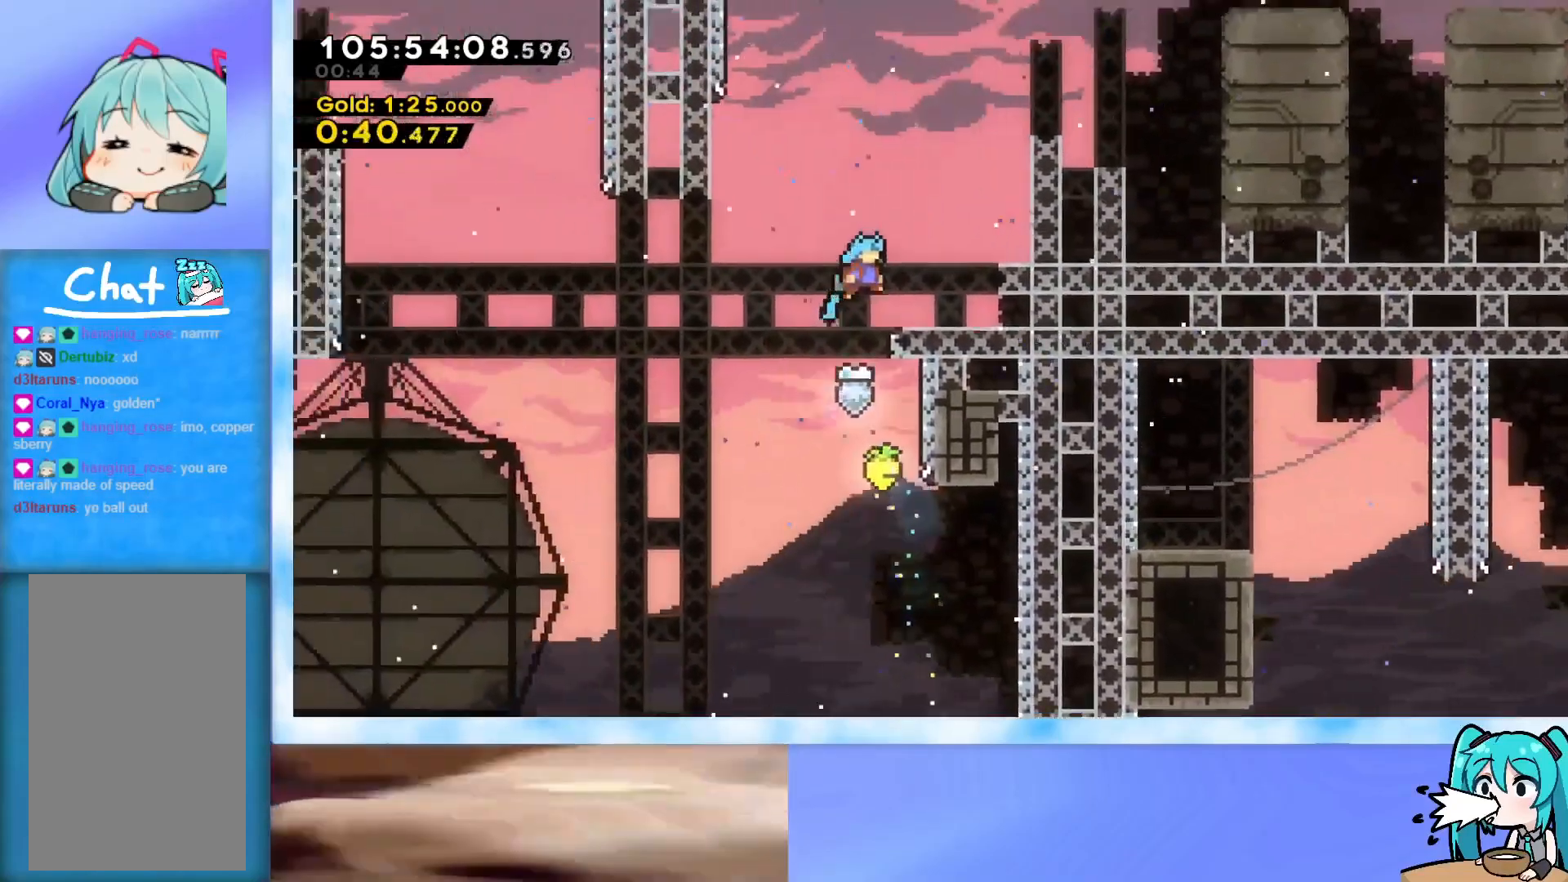
{"keys": ["dash", "down", "left"], "events": [[200, "grab", "up"], [200, "up", "up"], [250, "jump", "up"], [334, "right", "up"], [384, "dash", "down"], [384, "down", "down"], [384, "left", "down"]]}
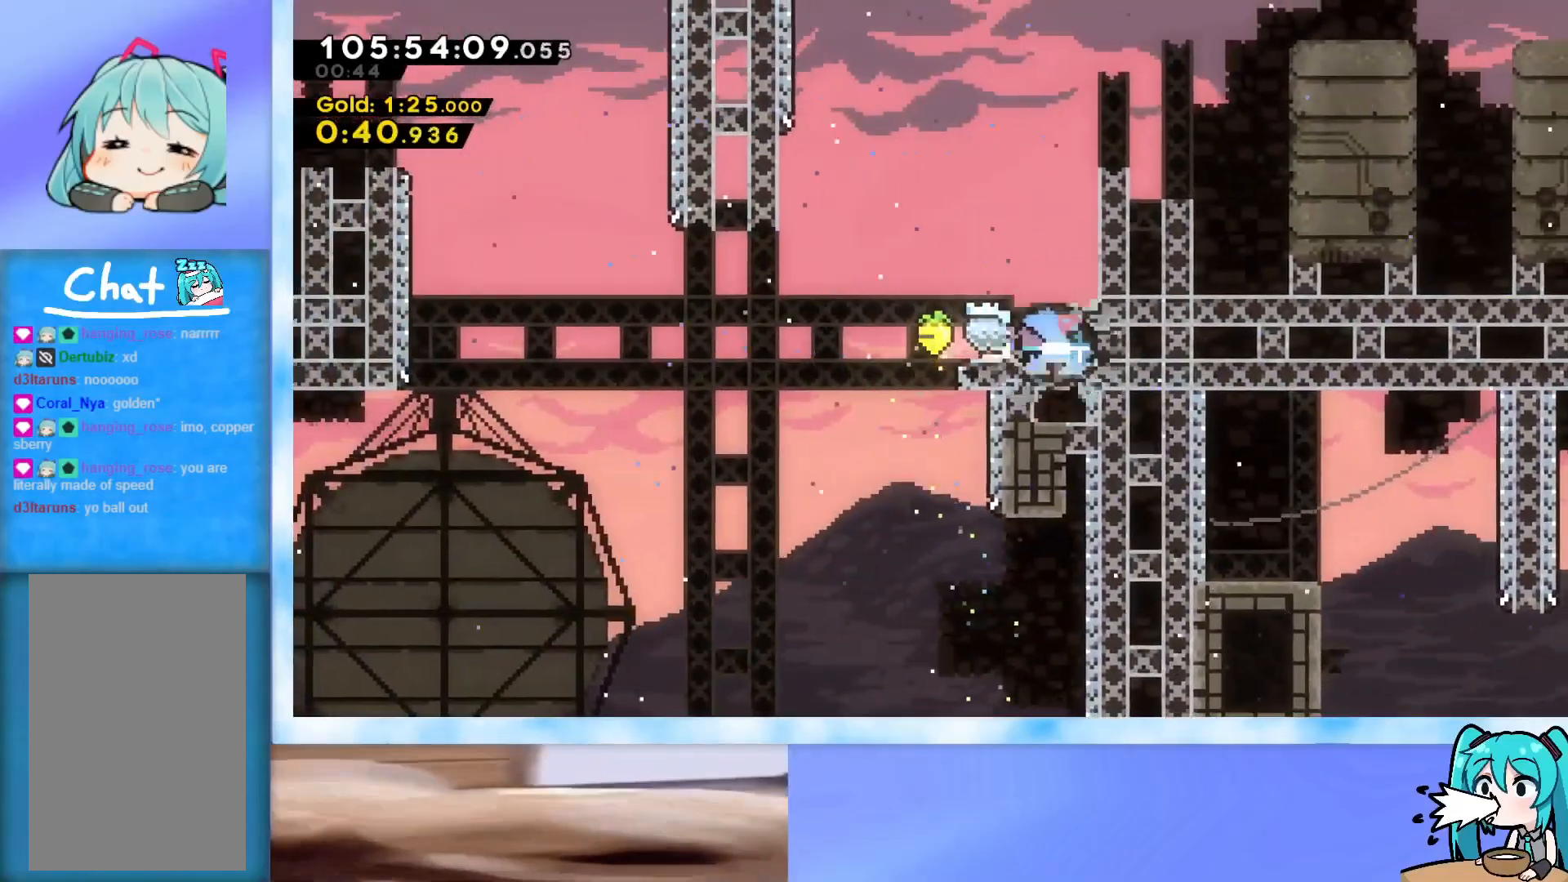
{"keys": ["jump", "left", "up"], "events": [[33, "dash", "up"], [33, "down", "up"], [66, "jump", "down"], [216, "jump", "up"], [267, "left", "up"], [300, "dash", "down"], [300, "up", "down"], [400, "dash", "up"], [500, "jump", "down"], [500, "left", "down"]]}
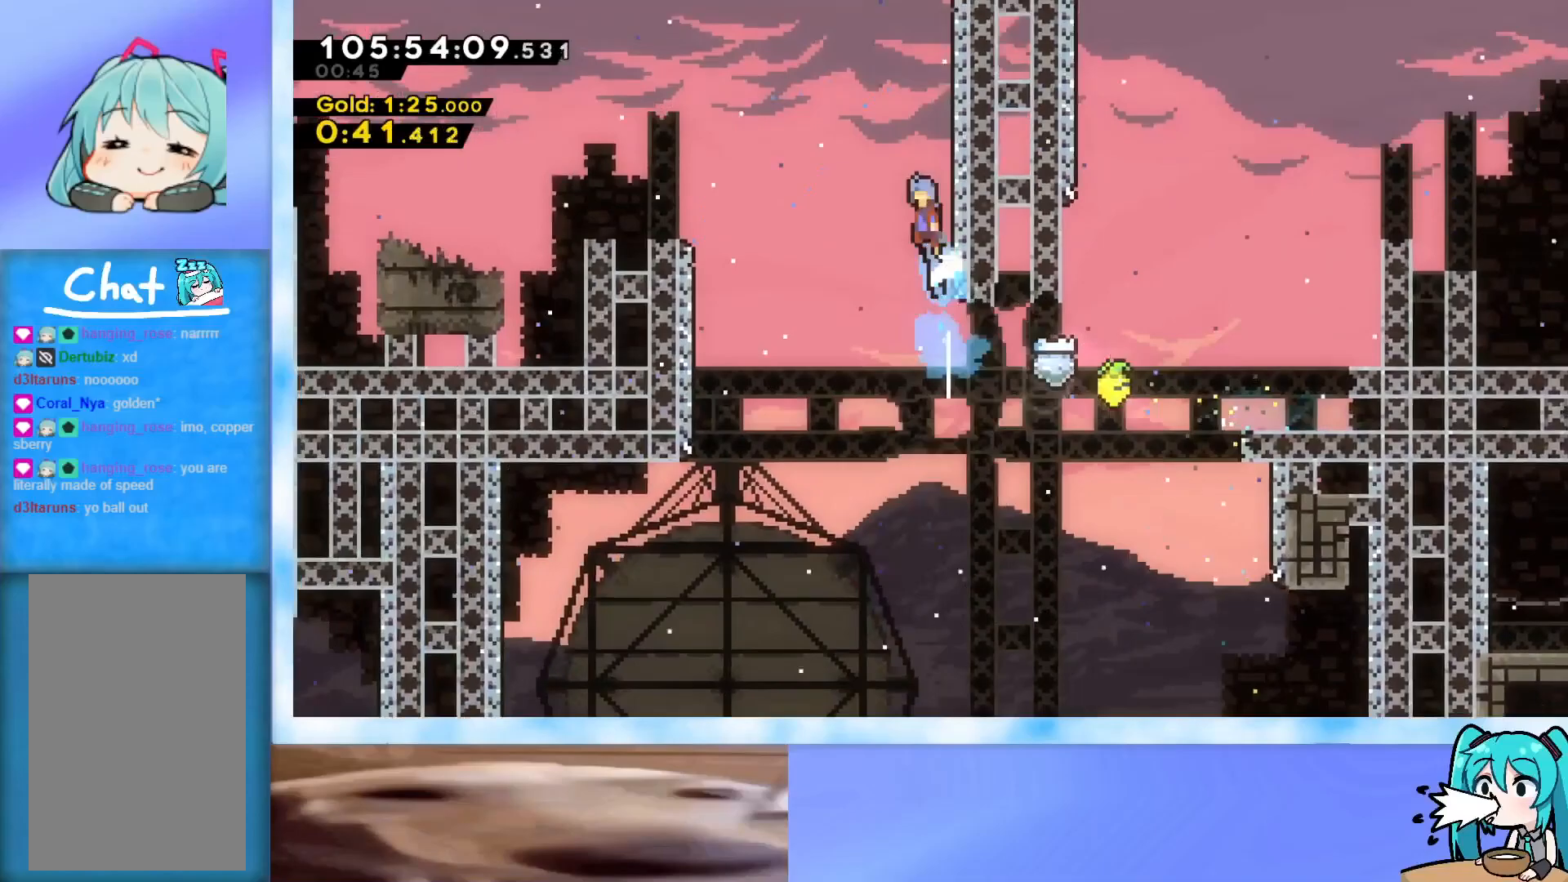
{"keys": ["left", "up"], "events": [[234, "jump", "up"]]}
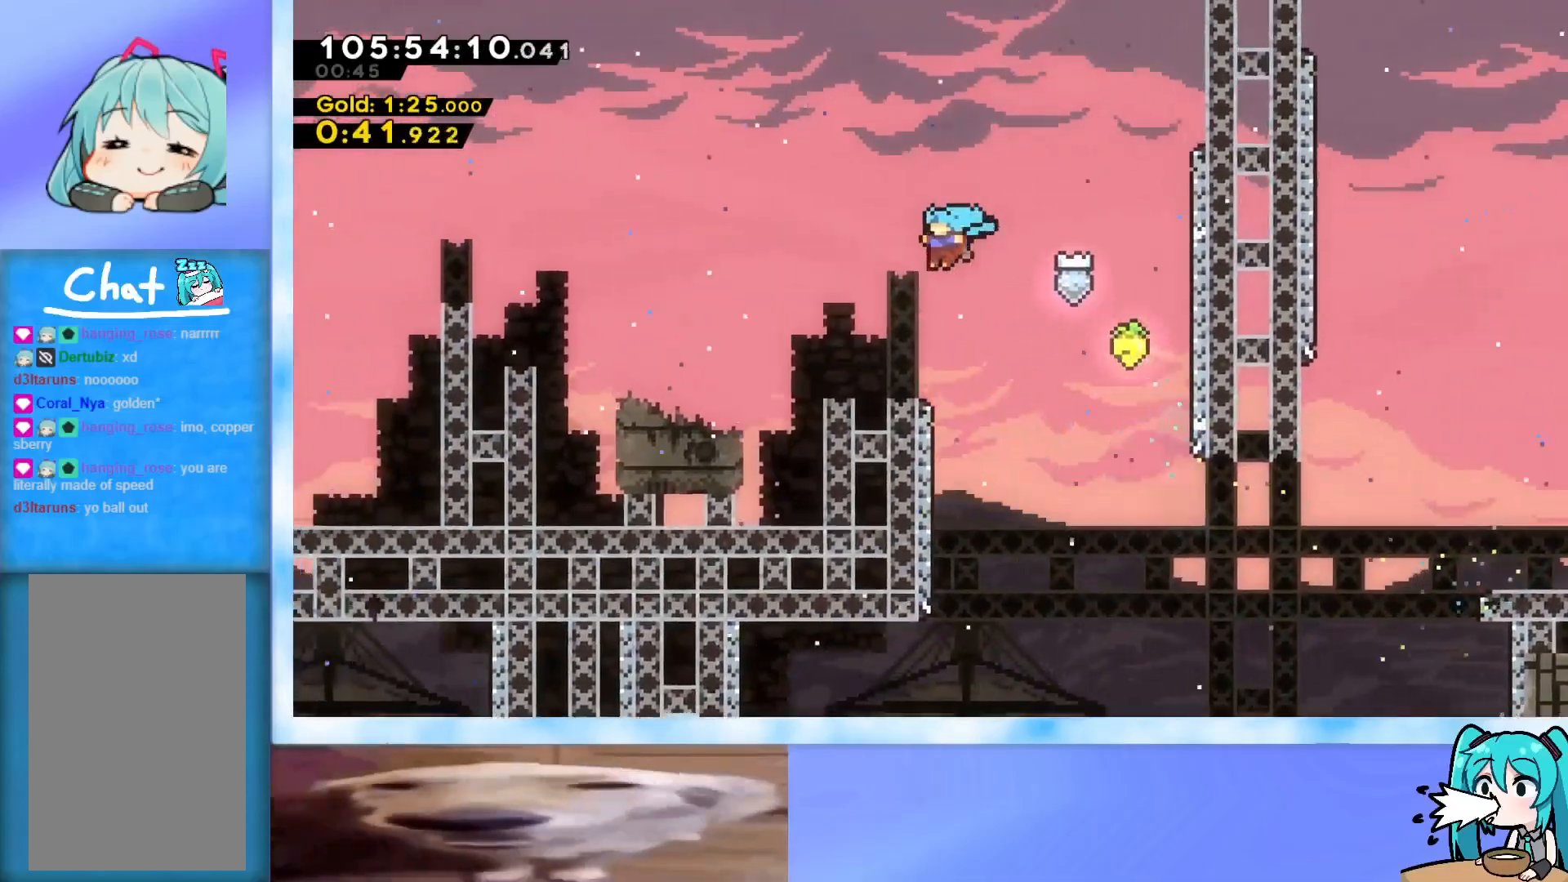
{"keys": ["jump", "left"], "events": [[66, "left", "up"], [66, "up", "up"], [250, "dash", "down"], [250, "left", "down"], [333, "dash", "up"], [433, "jump", "down"]]}
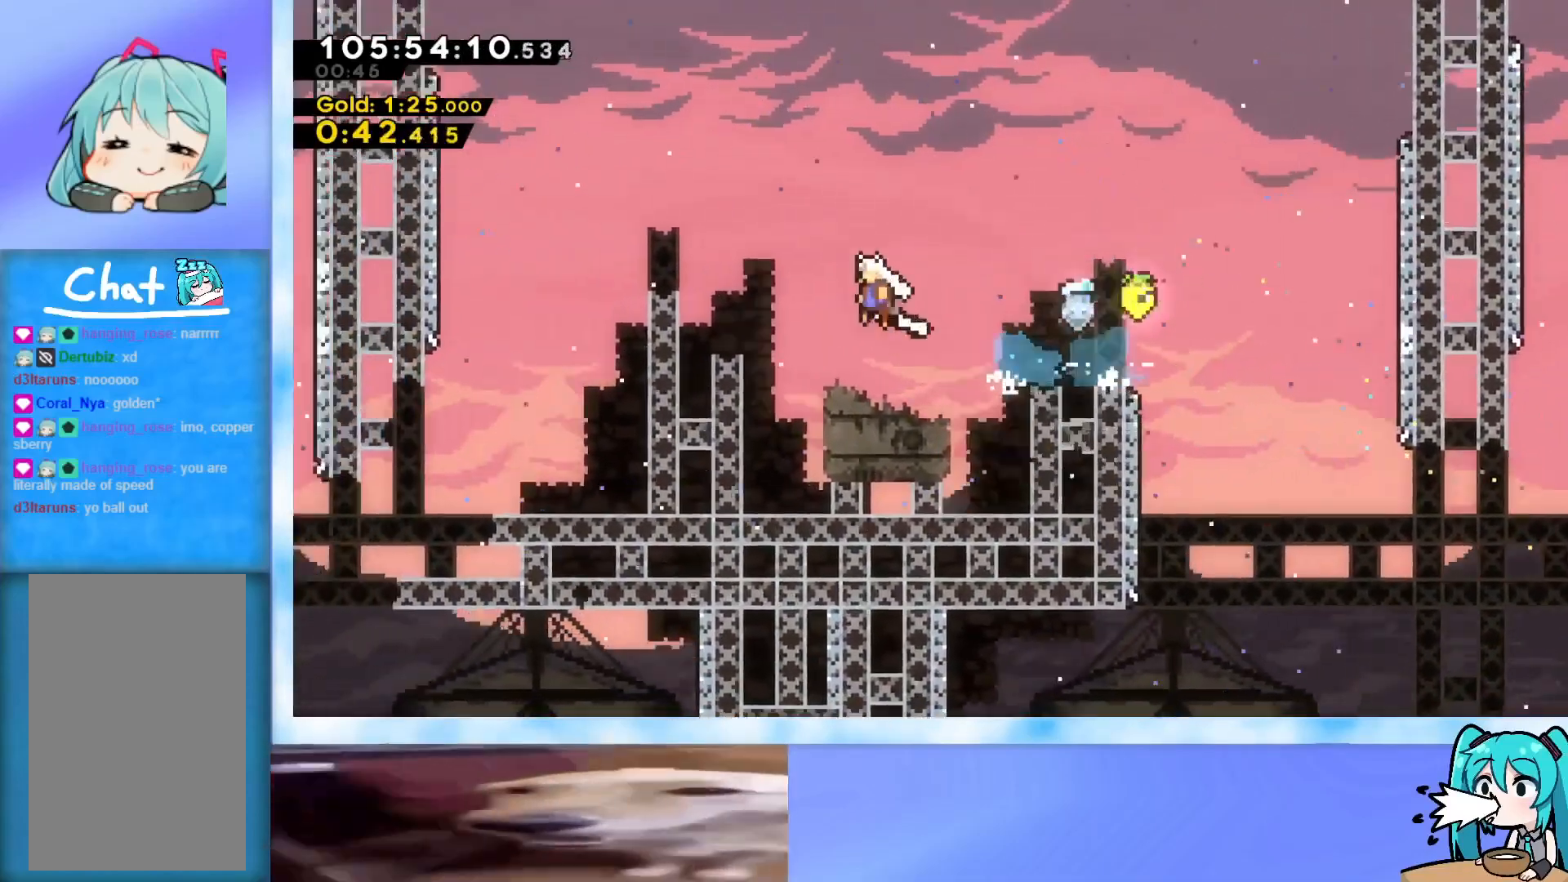
{"keys": [], "events": [[350, "jump", "up"], [451, "left", "up"]]}
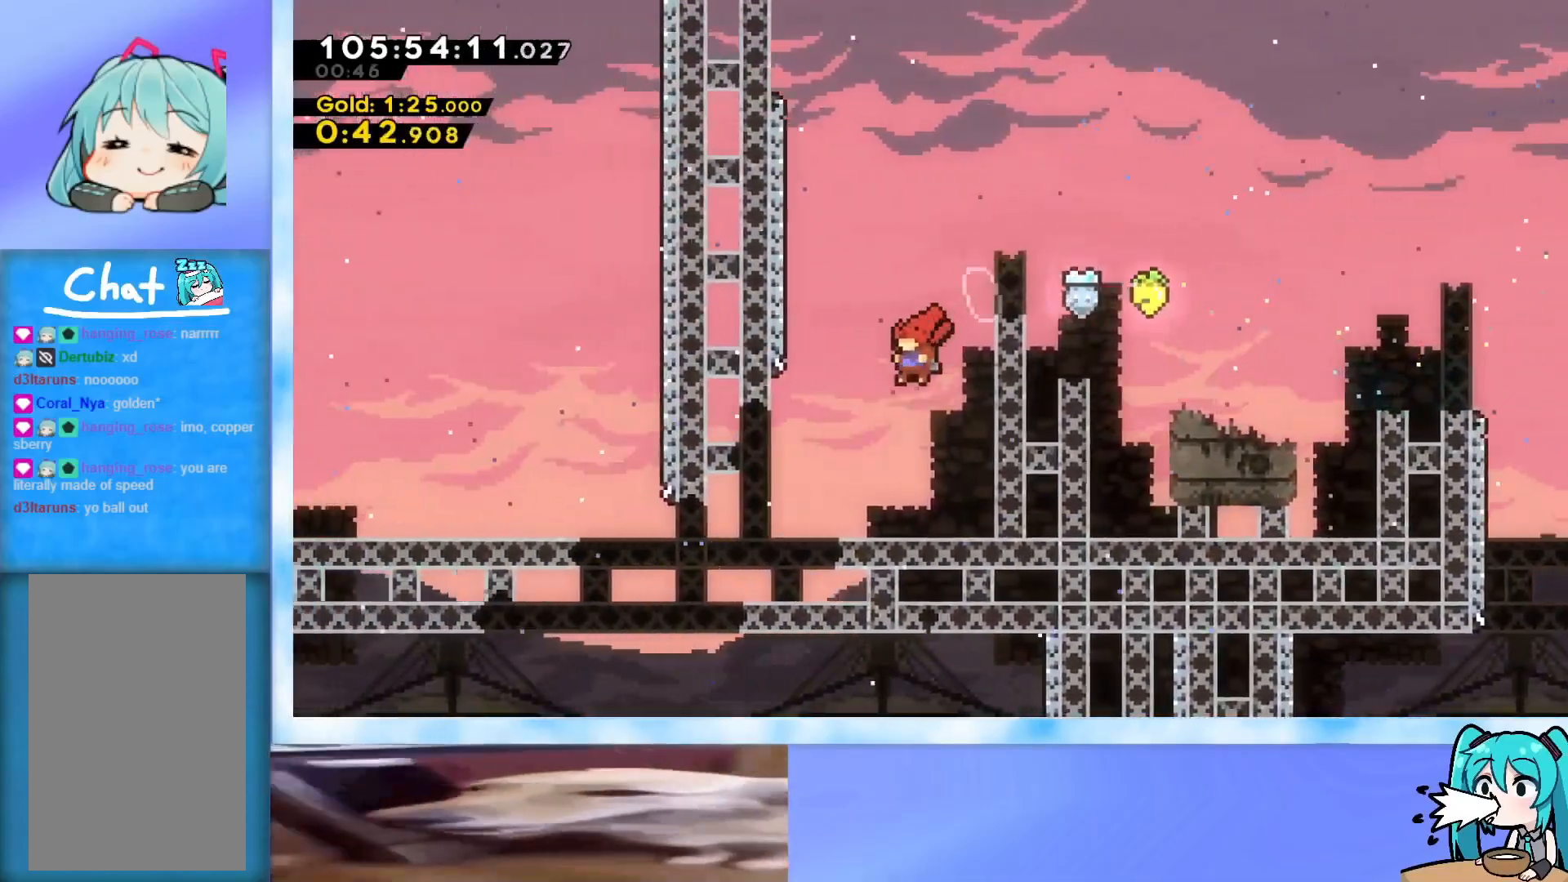
{"keys": ["left"], "events": [[83, "right", "down"], [233, "right", "up"], [317, "dash", "down"], [317, "down", "down"], [317, "left", "down"], [467, "dash", "up"], [467, "down", "up"]]}
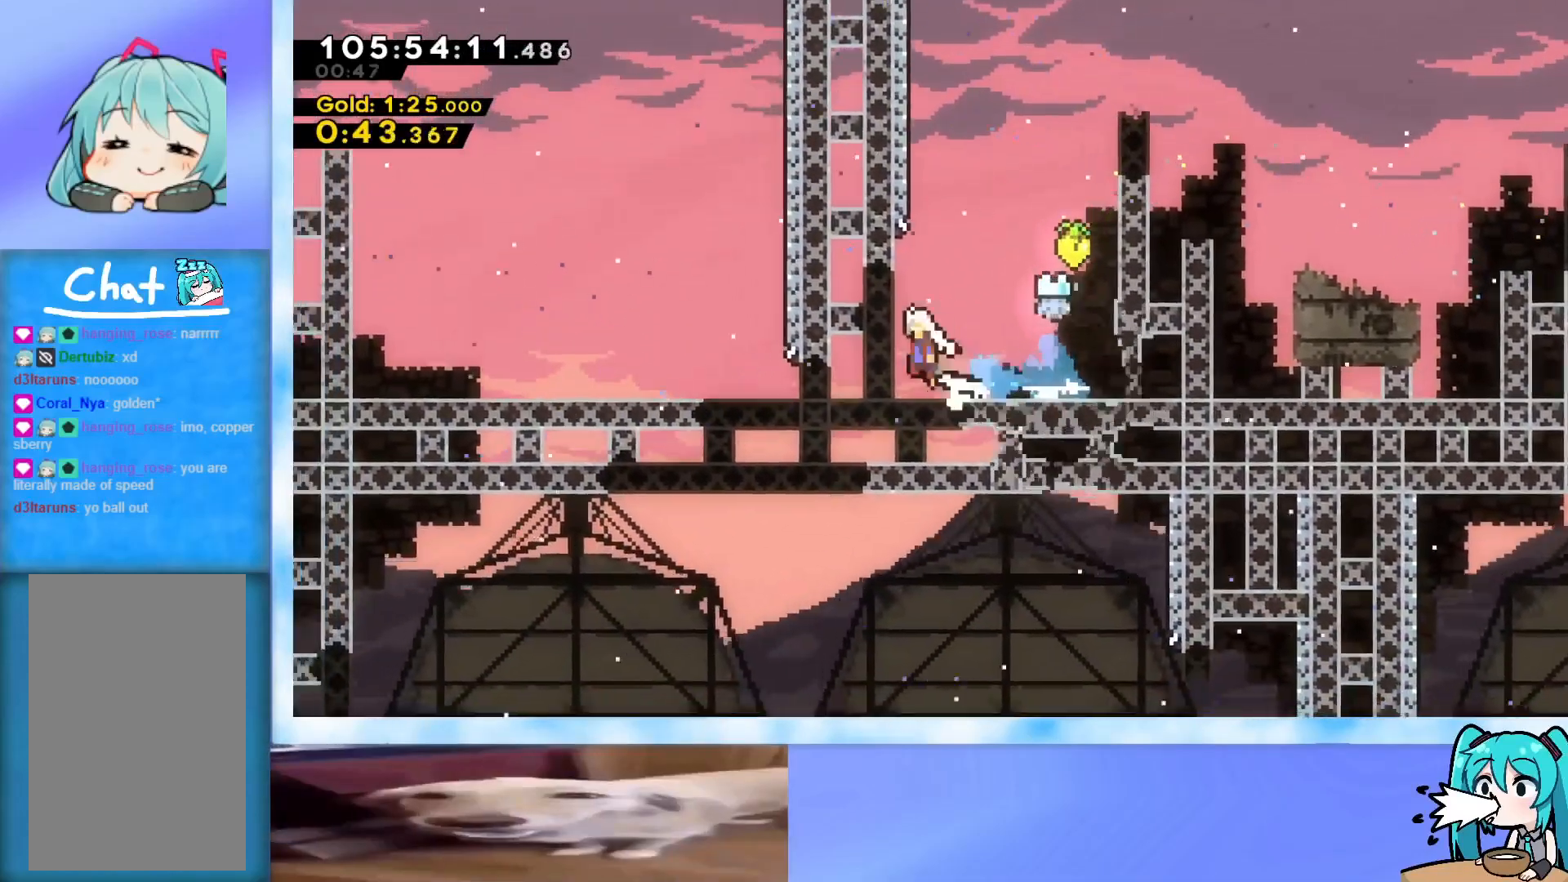
{"keys": ["demo", "left"], "events": [[17, "jump", "down"], [67, "demo", "down"], [250, "demo", "up"], [284, "jump", "up"], [384, "demo", "down"]]}
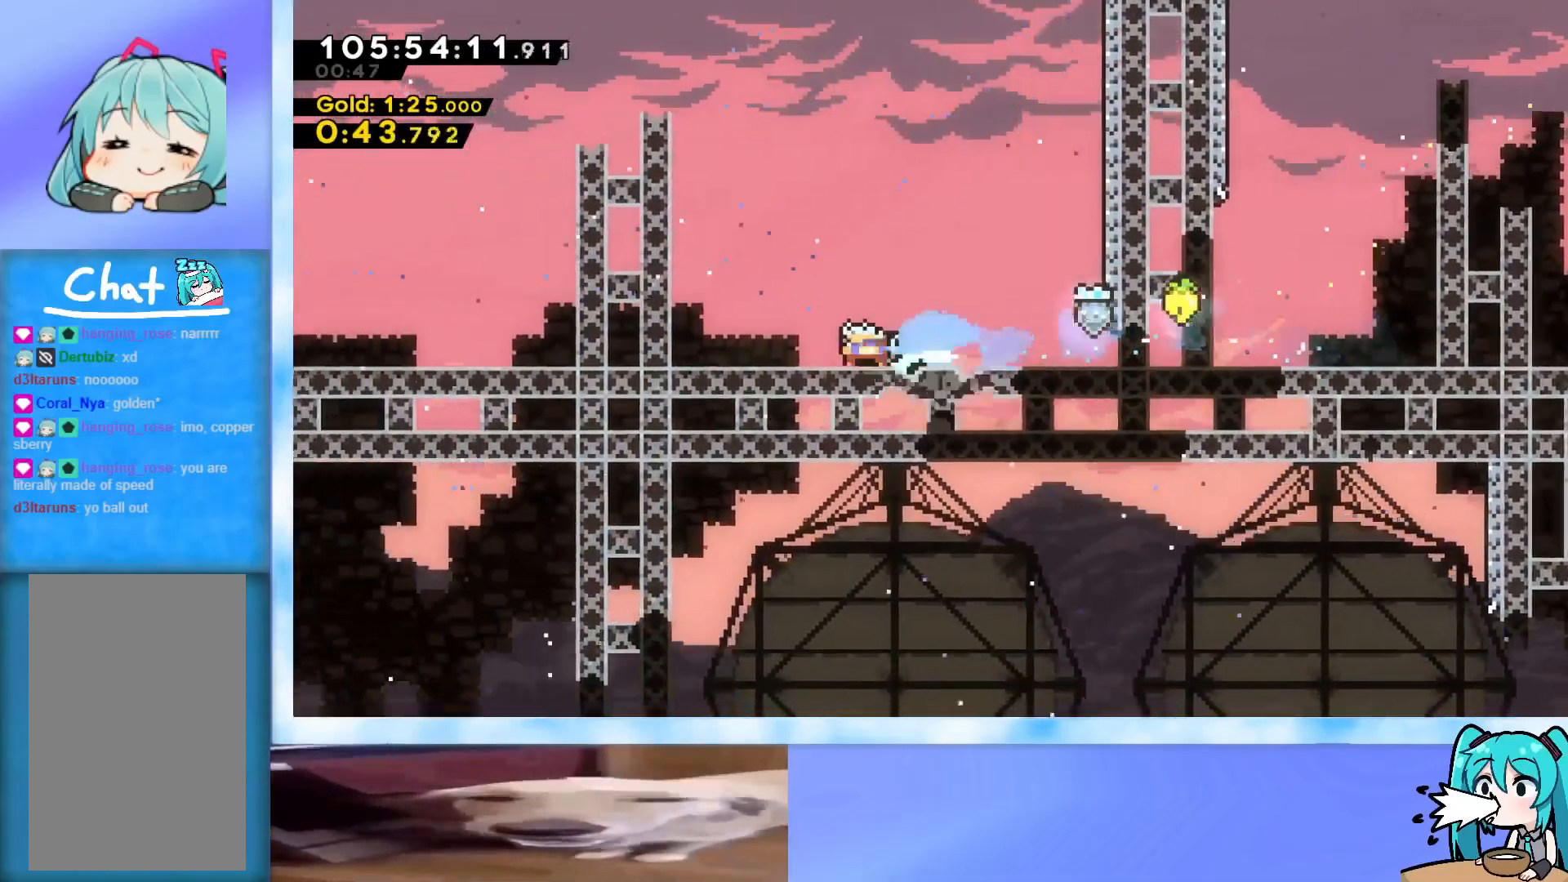
{"keys": ["dash", "up"], "events": [[33, "demo", "up"], [66, "jump", "down"], [267, "jump", "up"], [267, "left", "up"], [267, "up", "down"], [317, "dash", "down"]]}
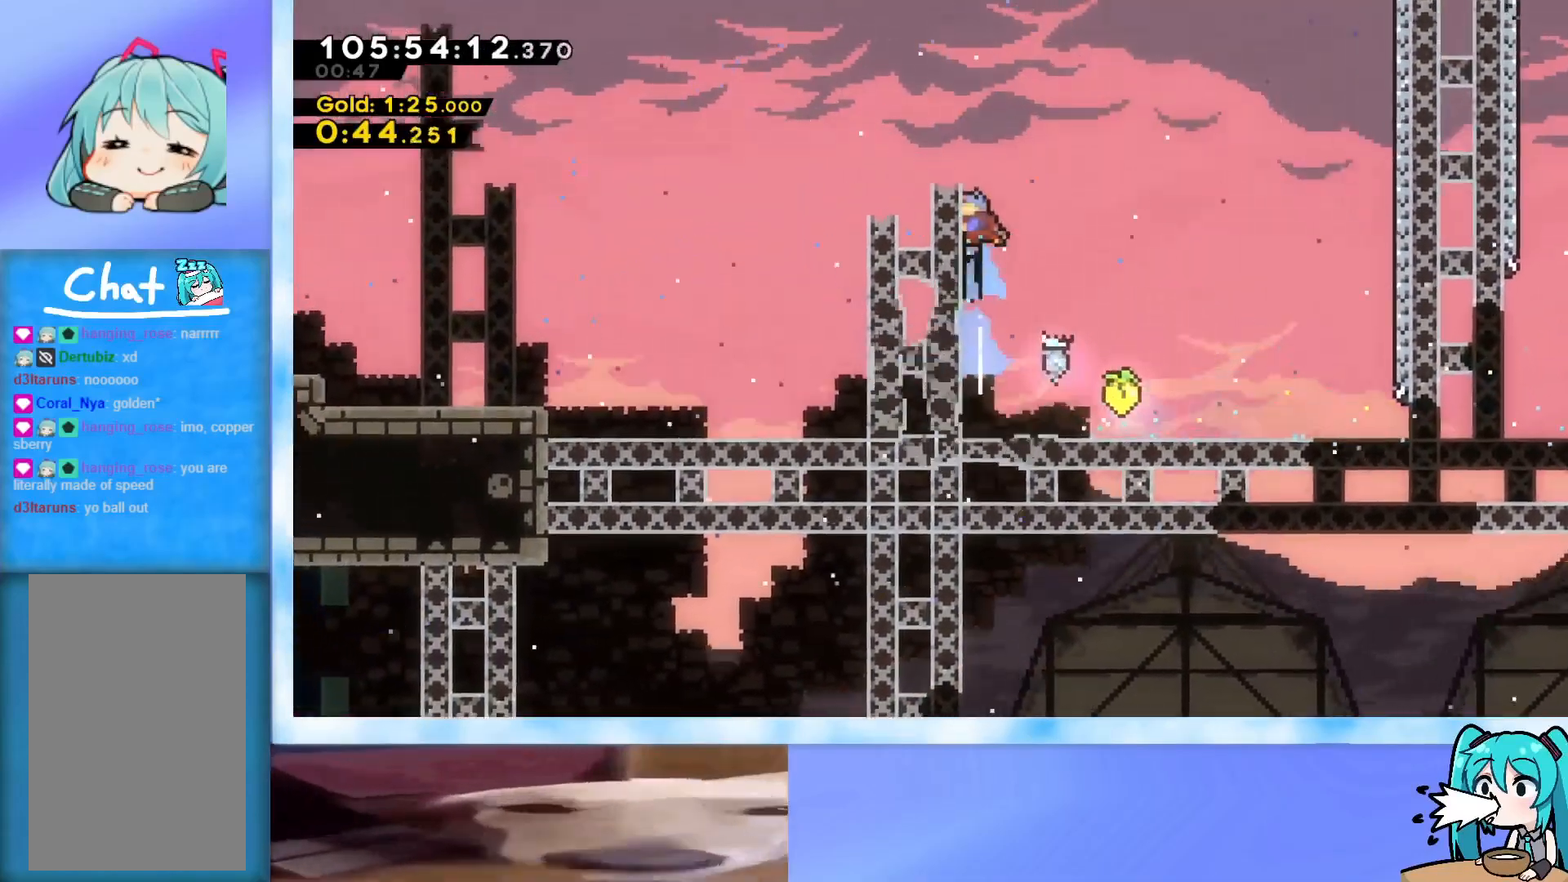
{"keys": ["left"], "events": [[33, "dash", "up"], [134, "left", "down"], [134, "up", "up"], [284, "left", "up"], [467, "left", "down"]]}
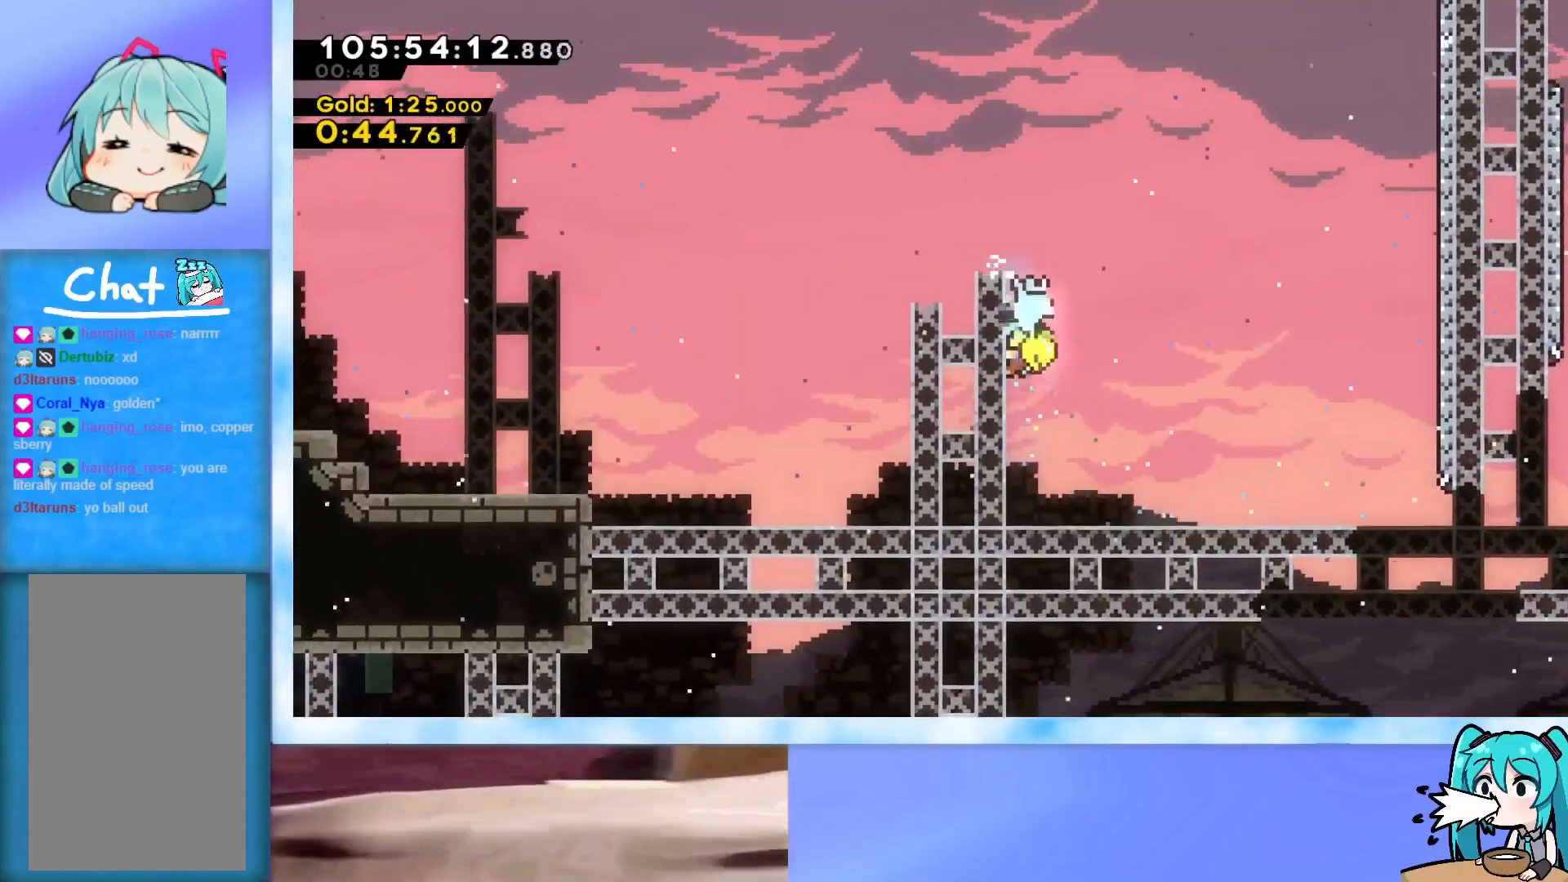
{"keys": [], "events": [[33, "grab", "down"], [117, "jump", "down"], [217, "j2", "down"], [400, "grab", "up"], [400, "j2", "up"], [400, "jump", "up"], [400, "left", "up"]]}
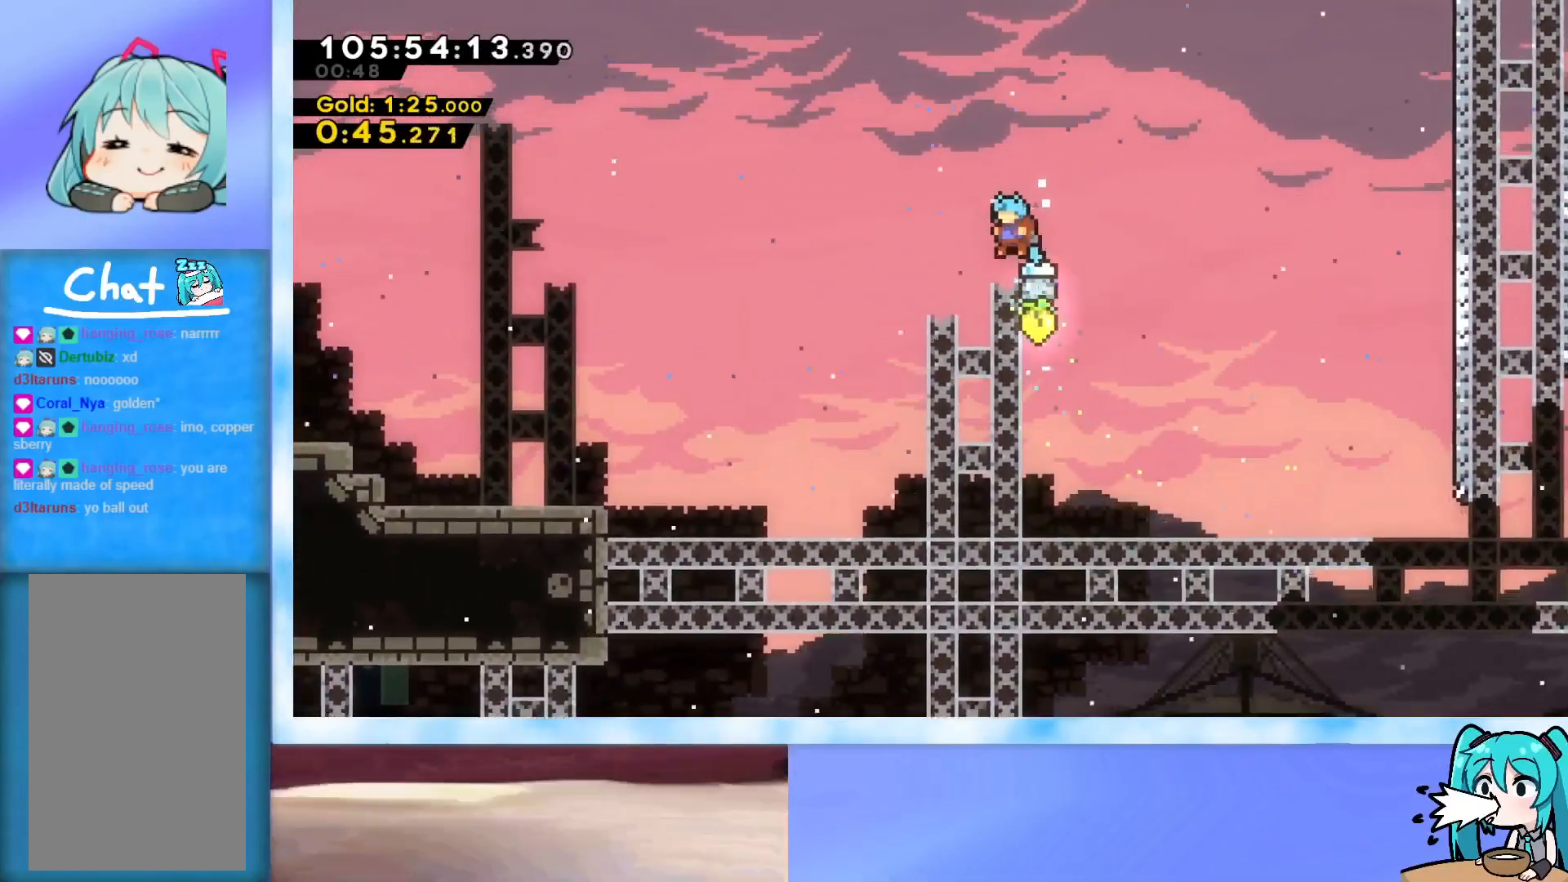
{"keys": ["dash", "jump", "left"], "events": [[134, "down", "down"], [134, "left", "down"], [184, "dash", "down"], [184, "jump", "down"], [334, "down", "up"]]}
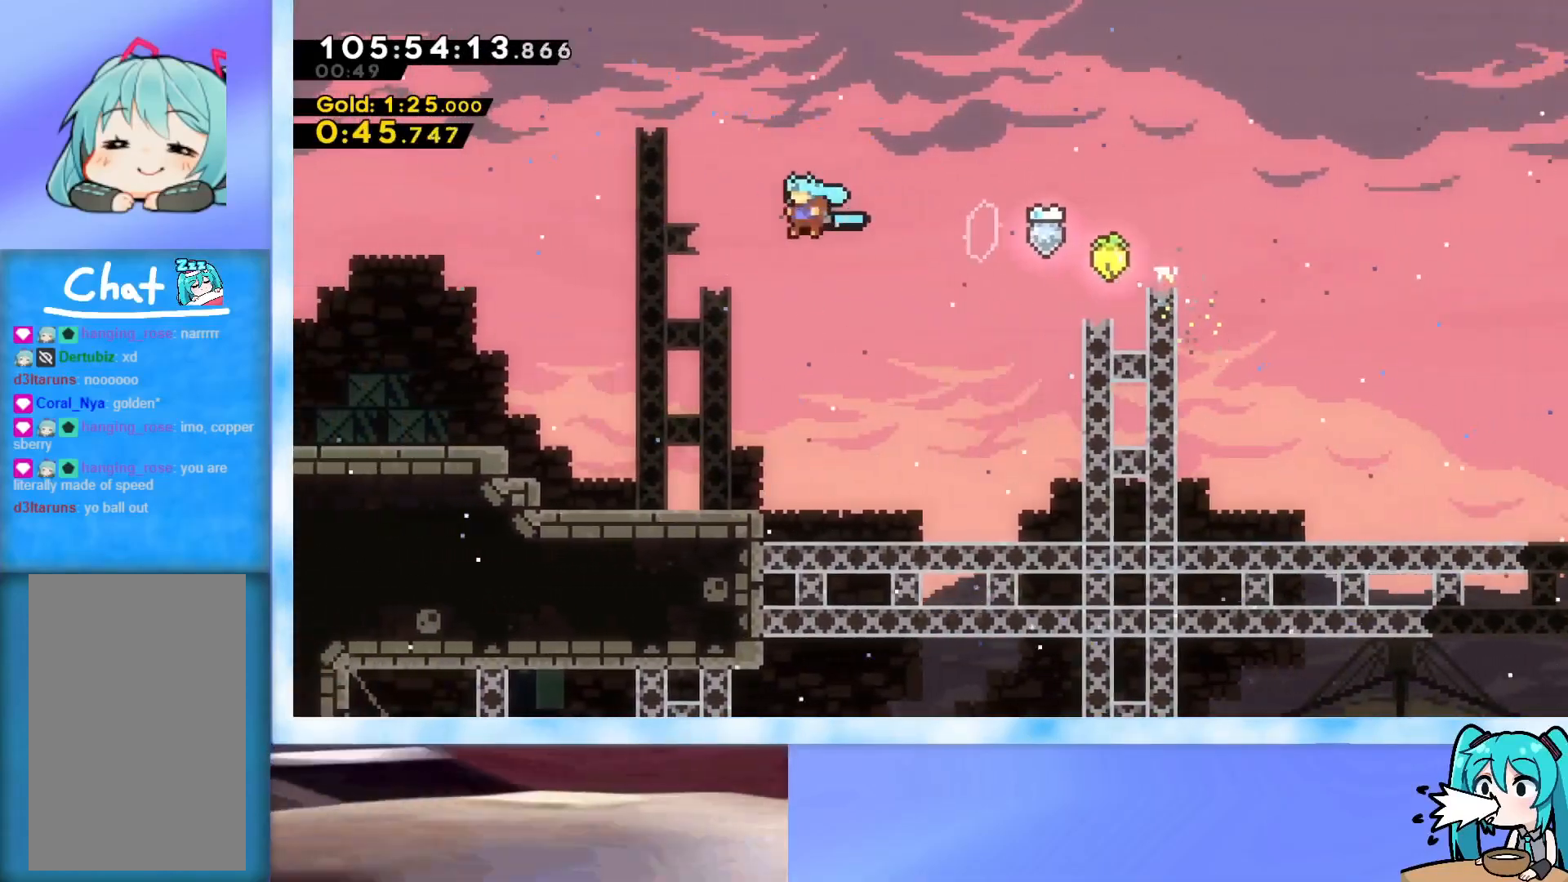
{"keys": ["down", "left"], "events": [[384, "dash", "up"], [434, "jump", "up"], [484, "down", "down"]]}
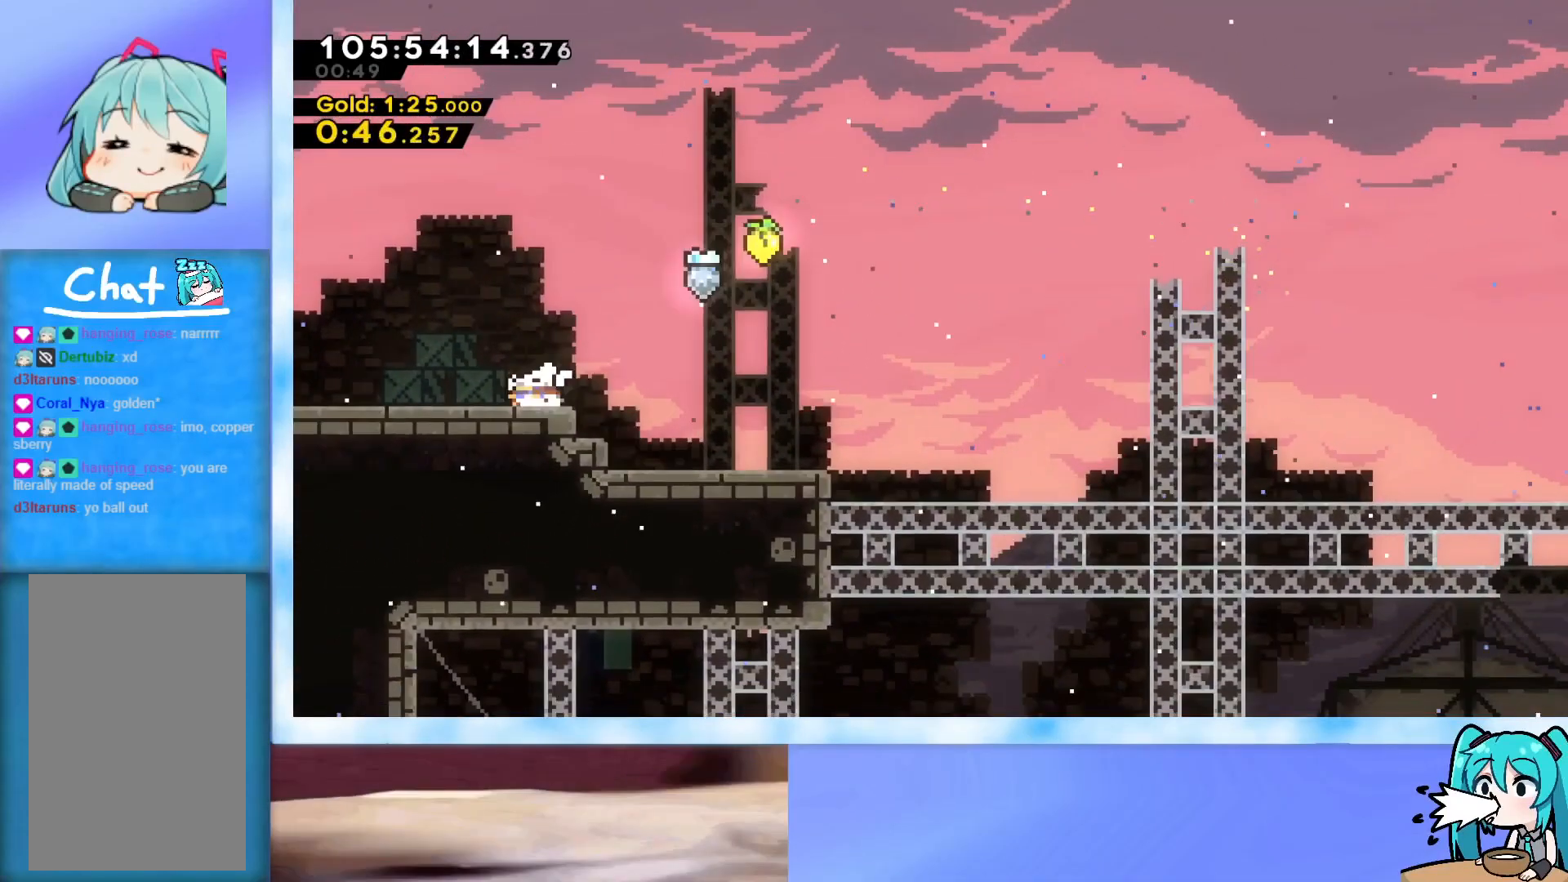
{"keys": ["jump", "left"], "events": [[34, "dash", "down"], [167, "dash", "up"], [167, "jump", "down"], [267, "dash", "down"], [501, "dash", "up"], [501, "down", "up"]]}
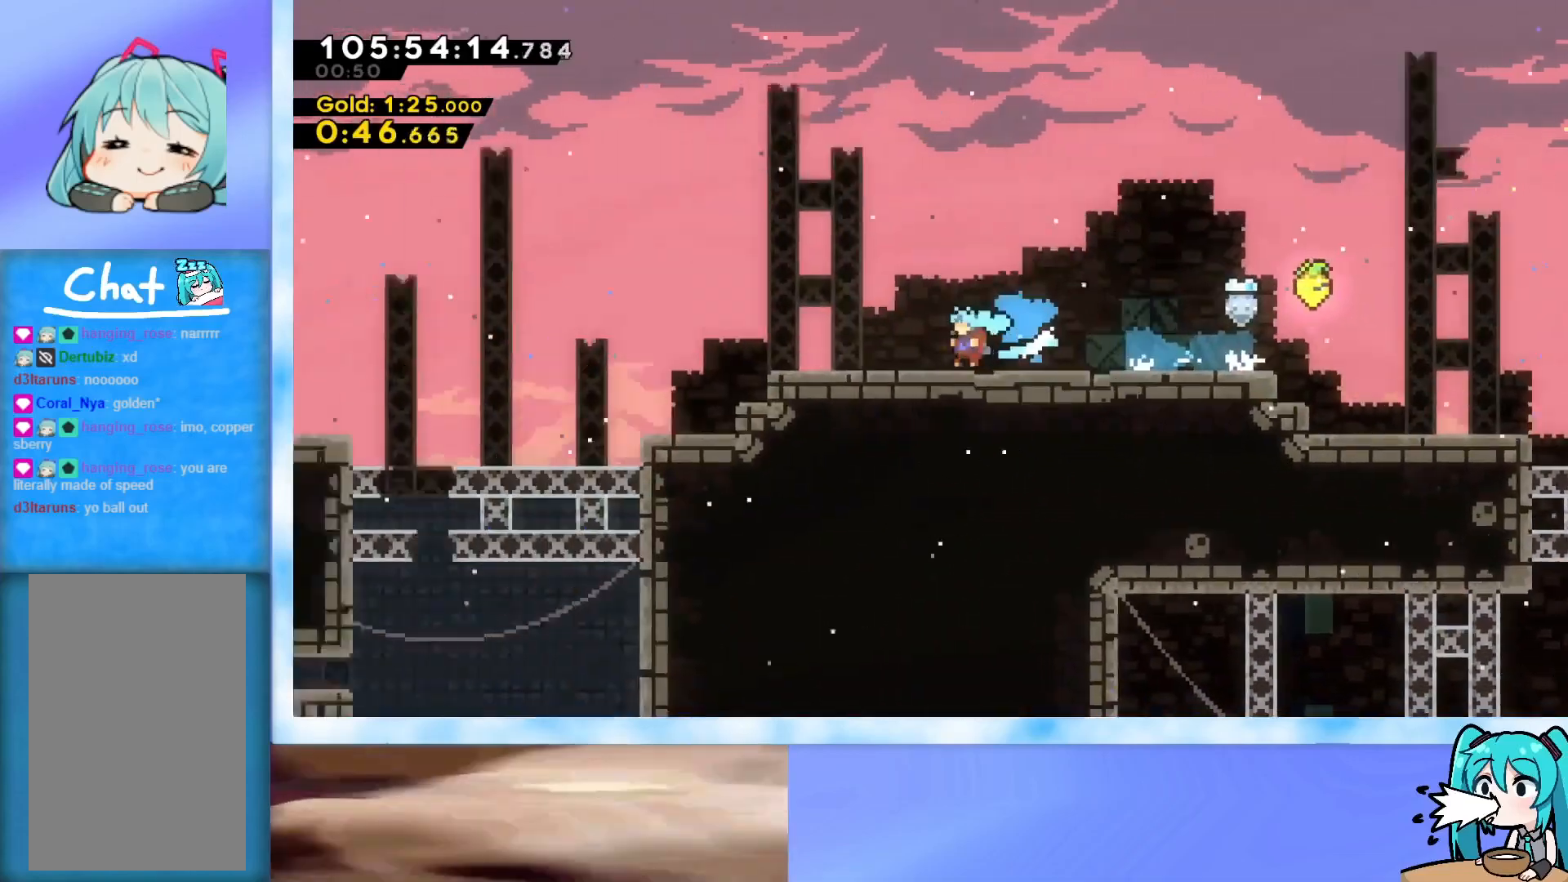
{"keys": ["left"], "events": [[50, "jump", "up"]]}
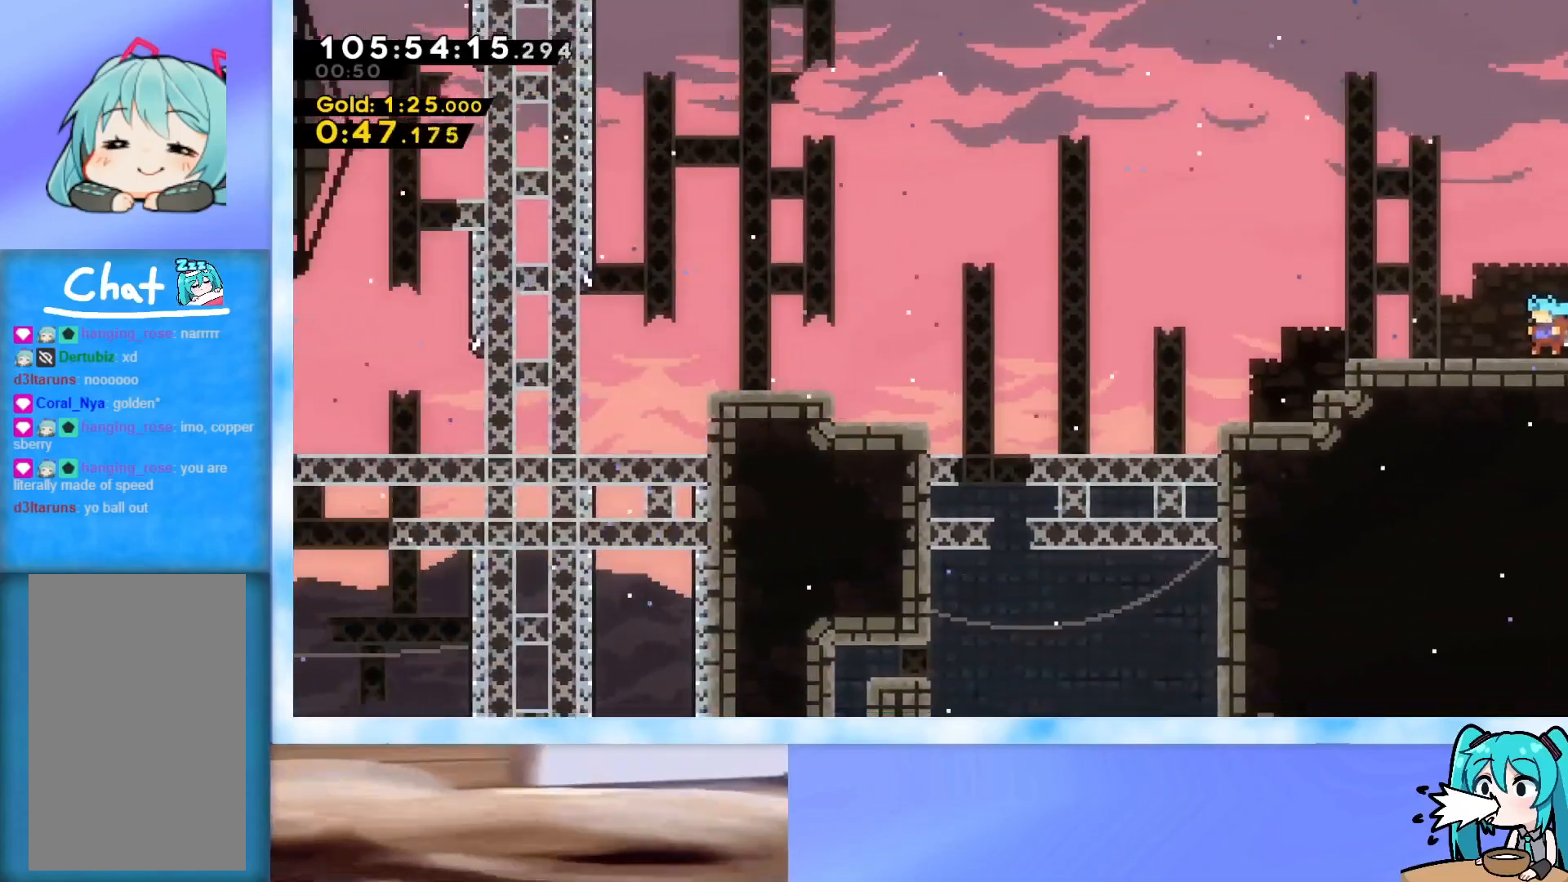
{"keys": ["down"], "events": [[100, "jump", "down"], [334, "jump", "up"], [484, "down", "down"], [484, "left", "up"]]}
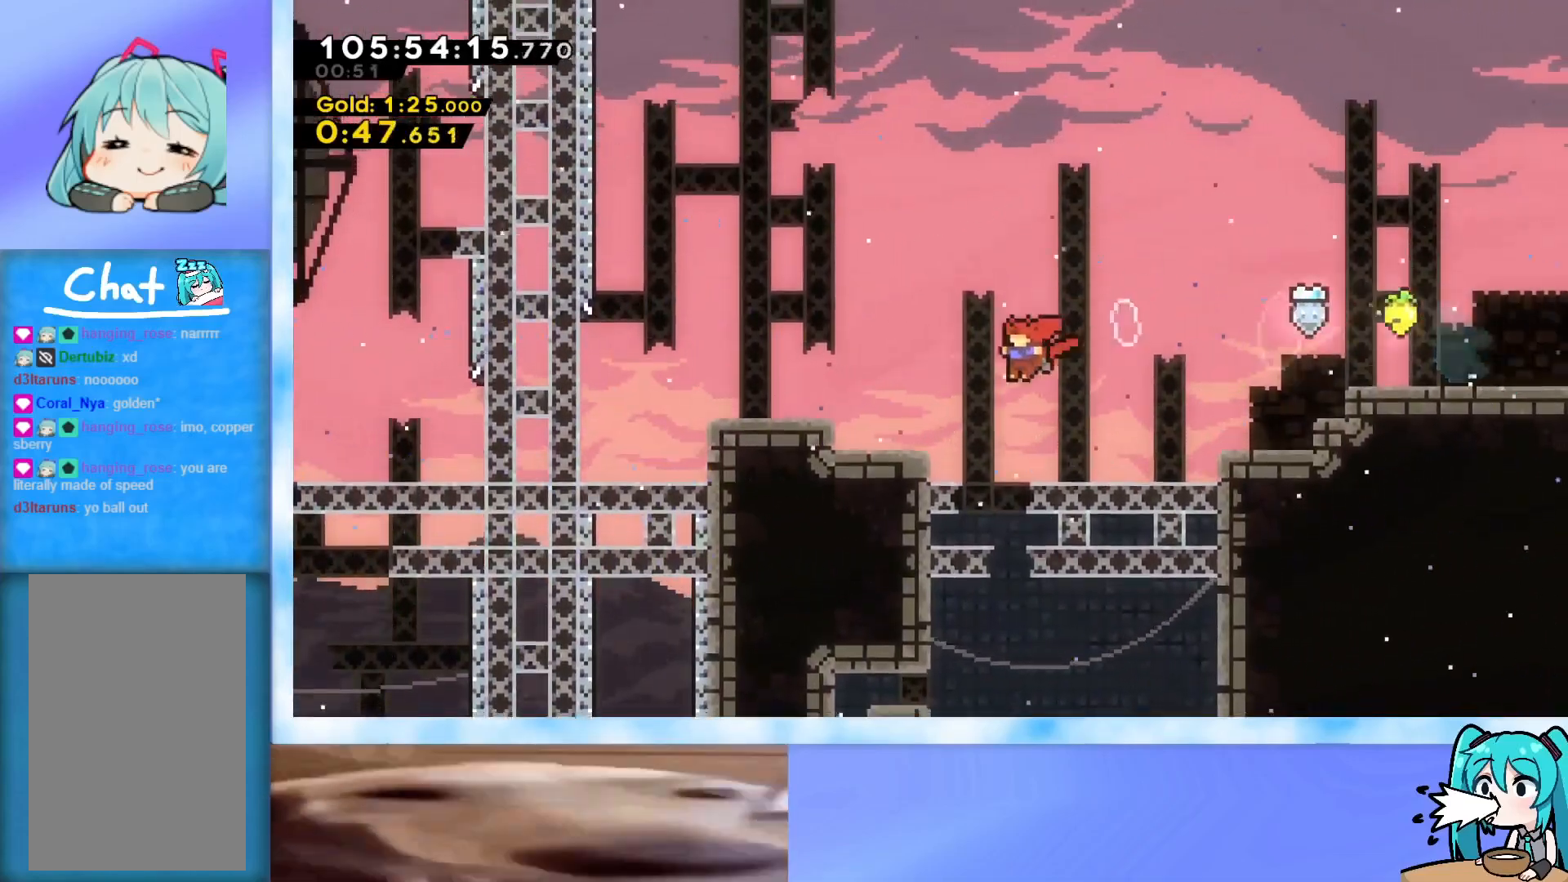
{"keys": [], "events": [[33, "dash", "down"], [317, "dash", "up"], [500, "down", "up"]]}
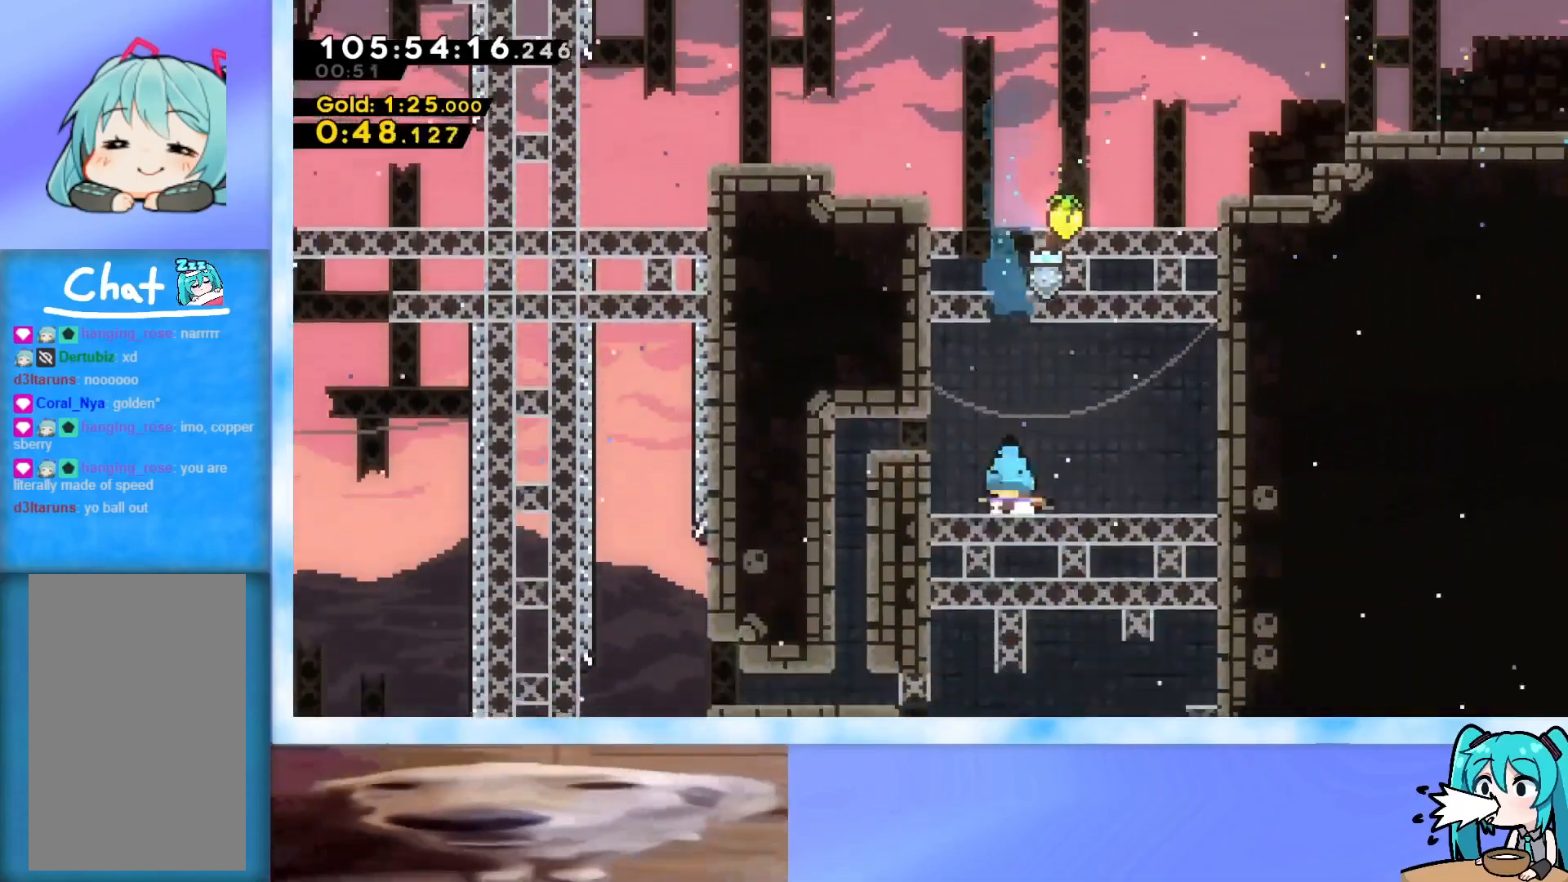
{"keys": ["demo", "left"], "events": [[84, "jump", "down"], [234, "jump", "up"], [284, "demo", "down"], [284, "left", "down"]]}
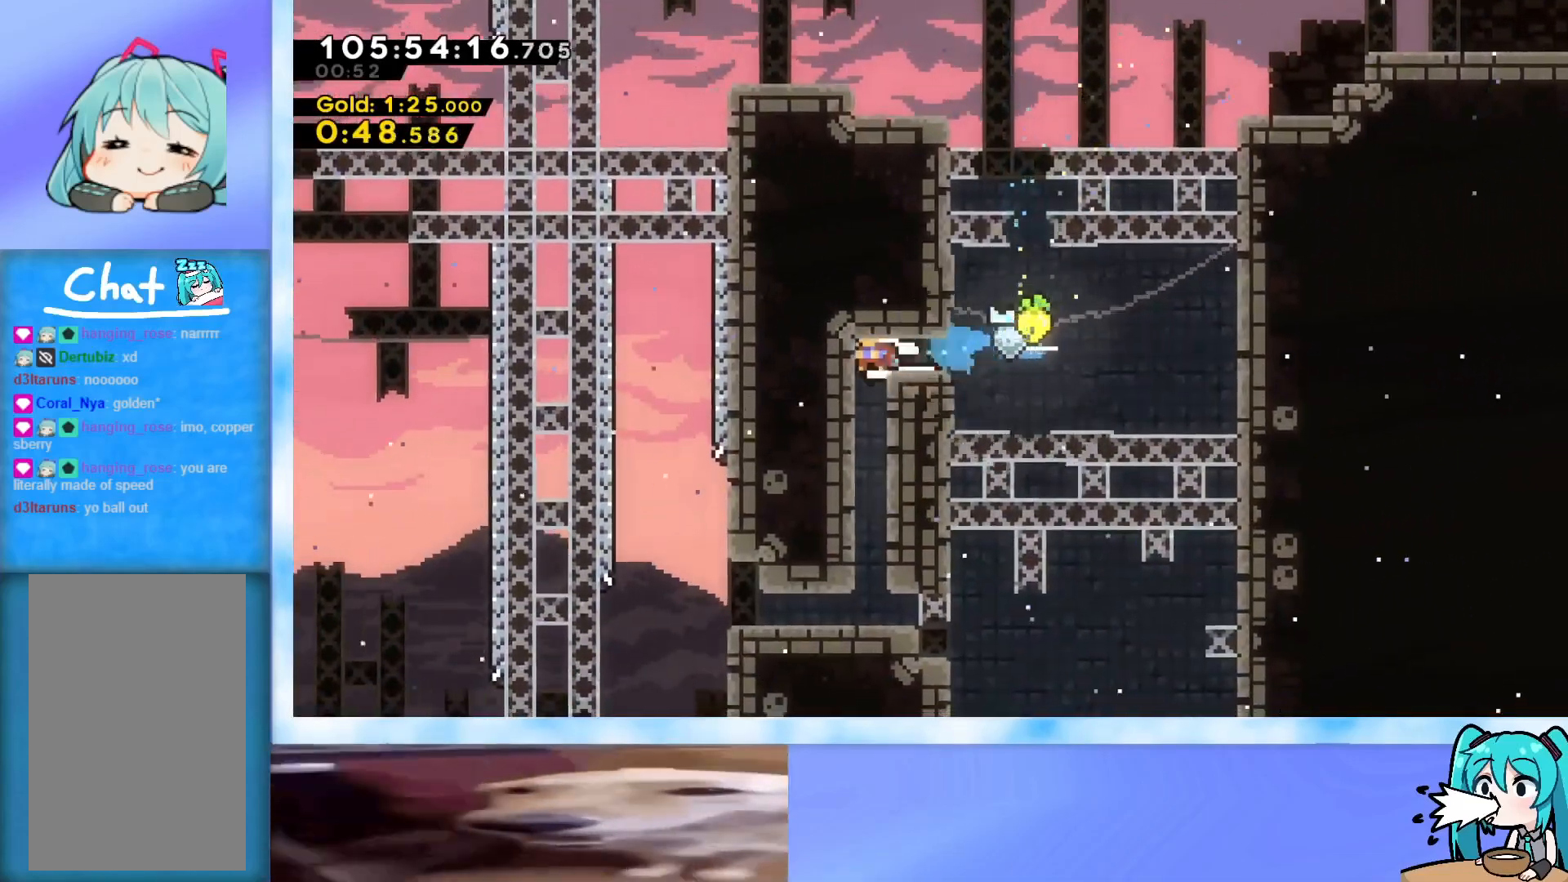
{"keys": [], "events": [[17, "demo", "up"], [50, "left", "up"], [100, "dash", "down"], [100, "down", "down"], [300, "dash", "up"], [484, "down", "up"]]}
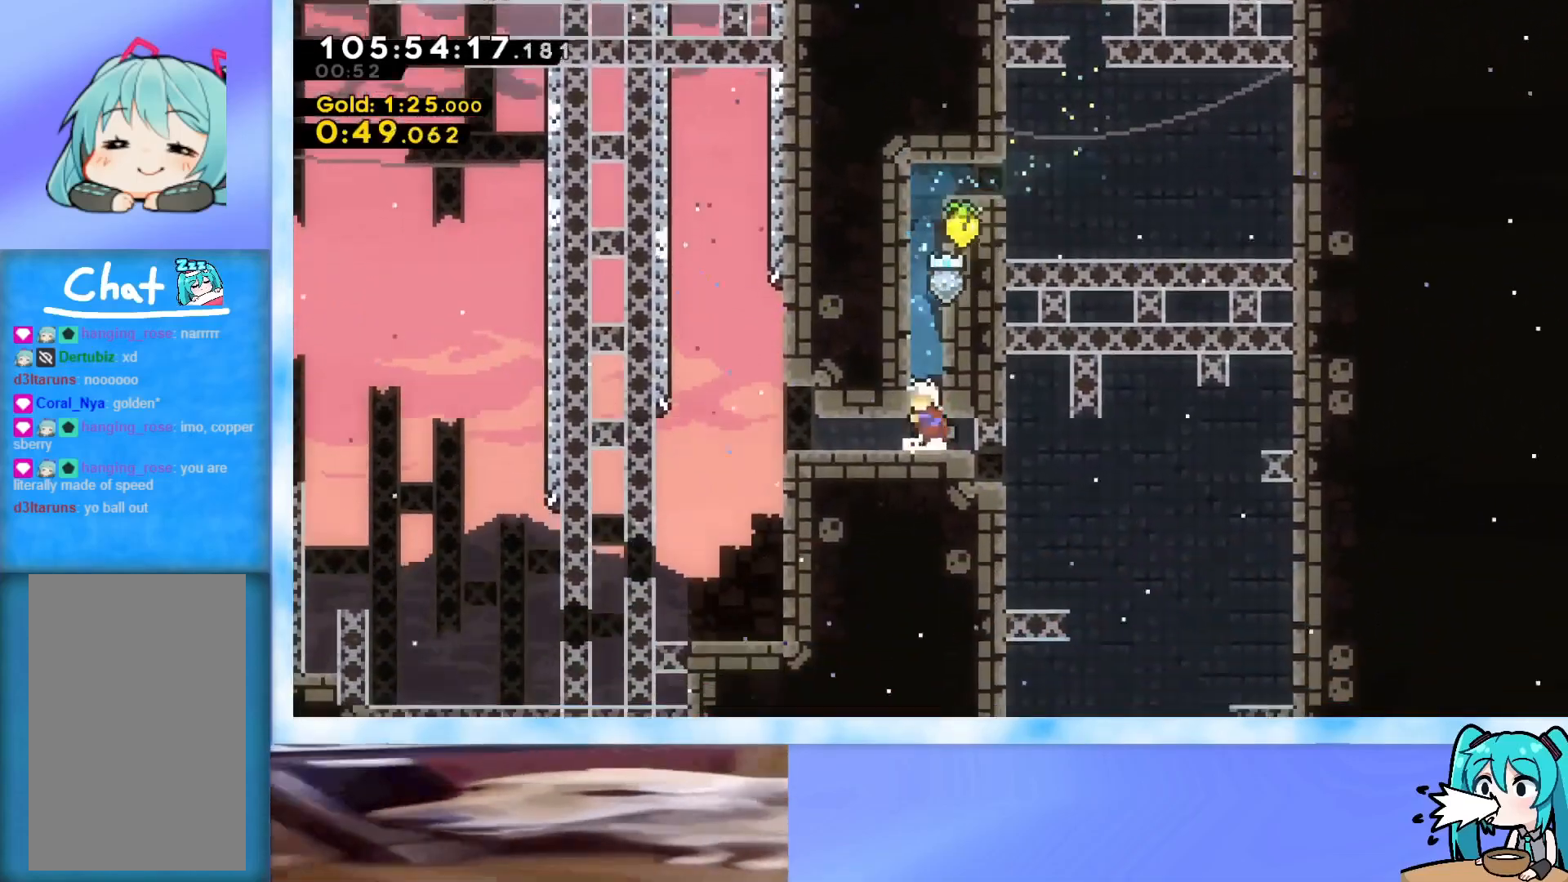
{"keys": ["down"], "events": [[34, "demo", "down"], [34, "left", "down"], [217, "demo", "up"], [267, "down", "down"], [301, "left", "up"]]}
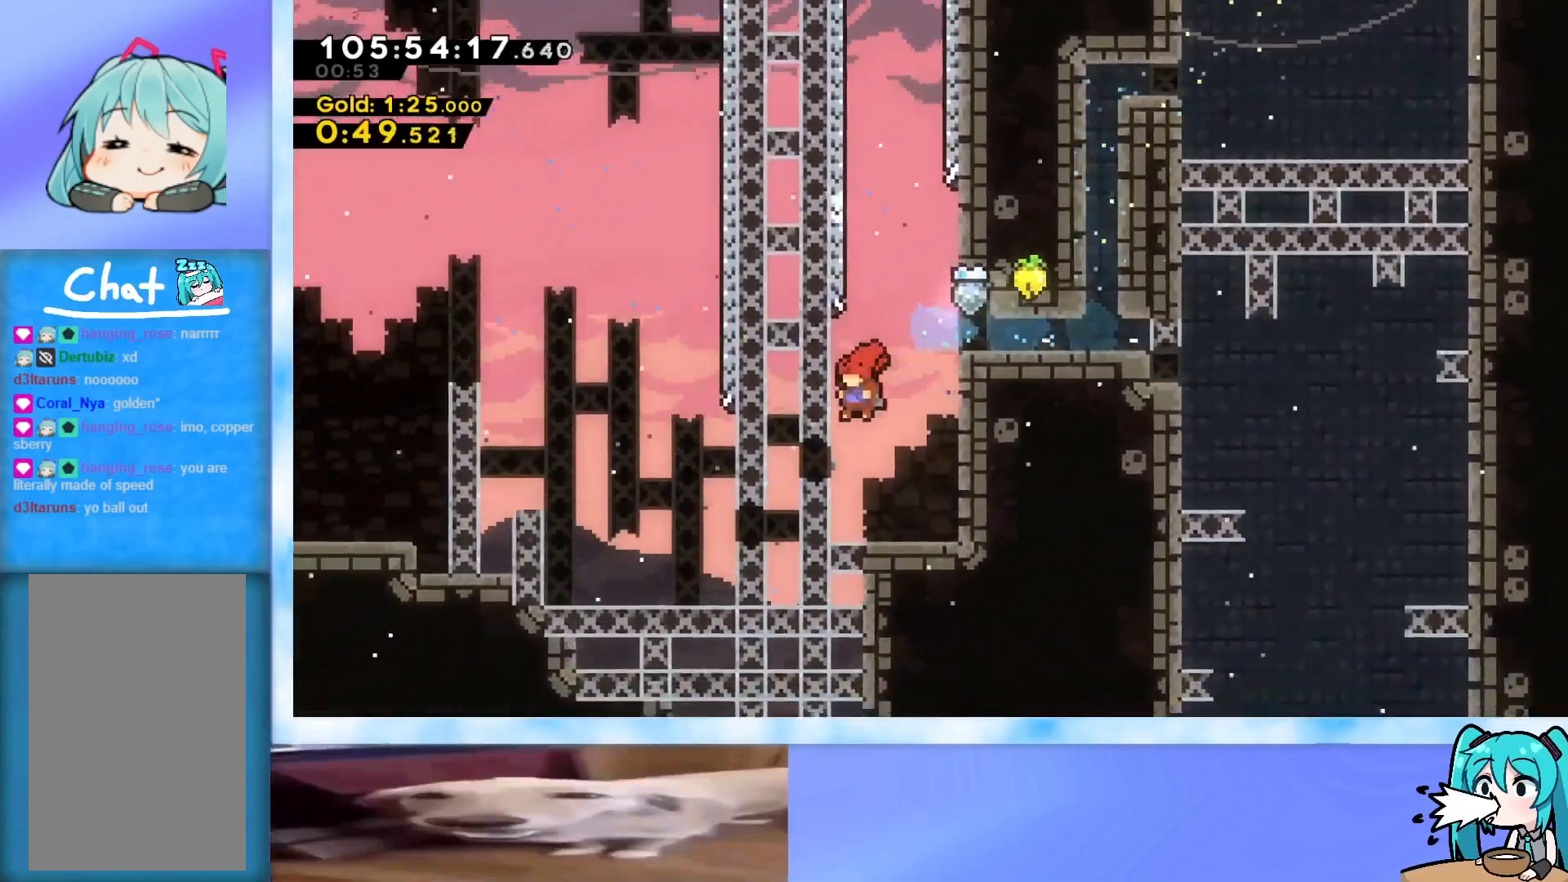
{"keys": [], "events": [[50, "down", "up"], [133, "demo", "down"], [133, "left", "down"], [283, "demo", "up"], [367, "left", "up"]]}
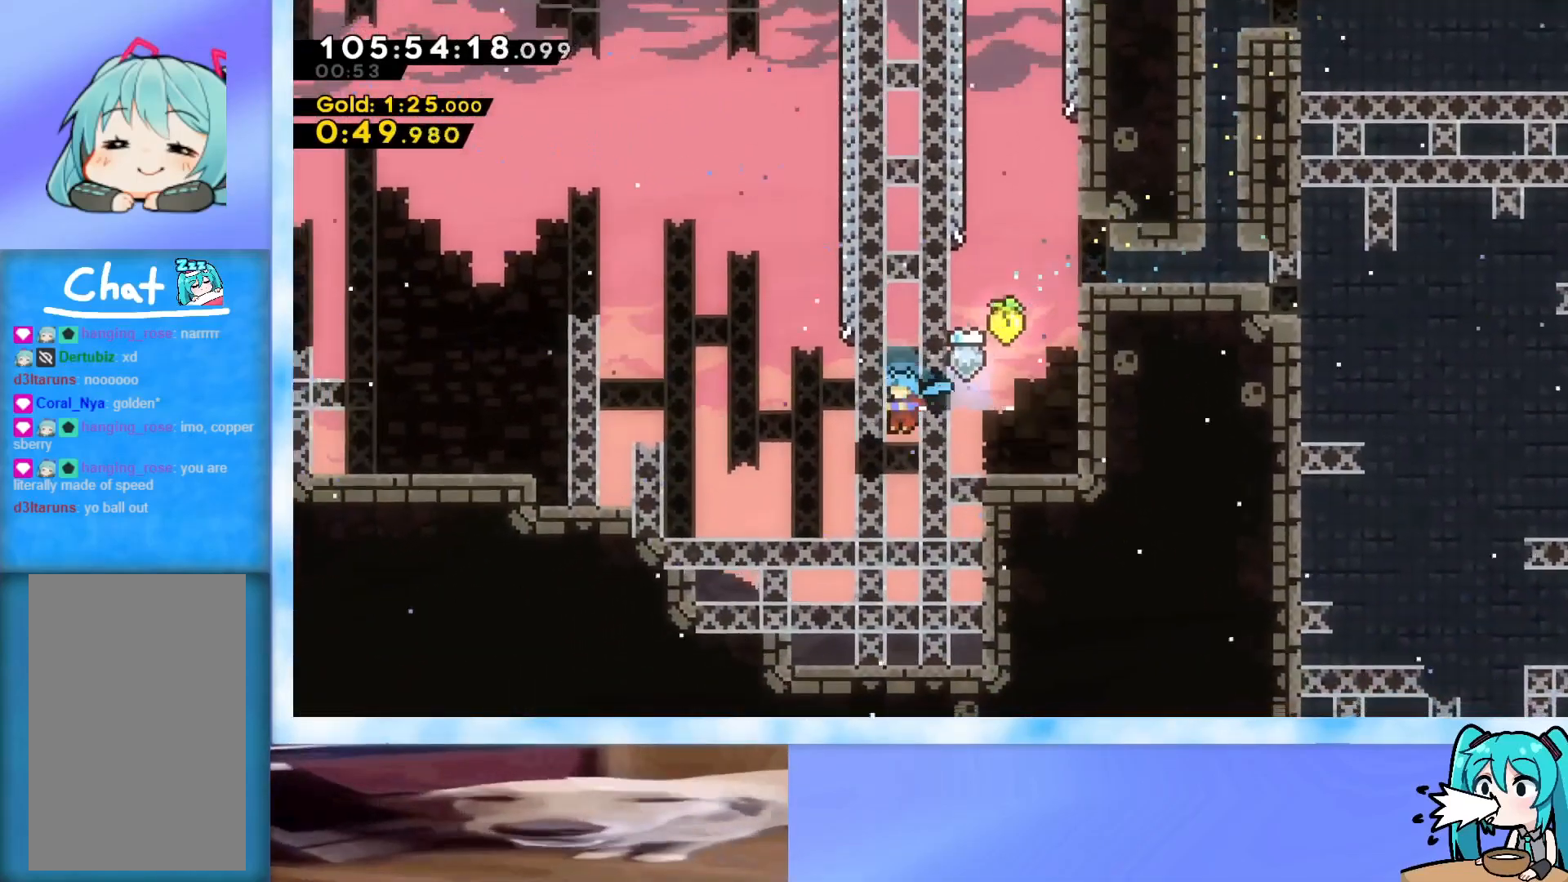
{"keys": ["demo", "left"], "events": [[251, "jump", "down"], [334, "jump", "up"], [384, "demo", "down"], [384, "left", "down"]]}